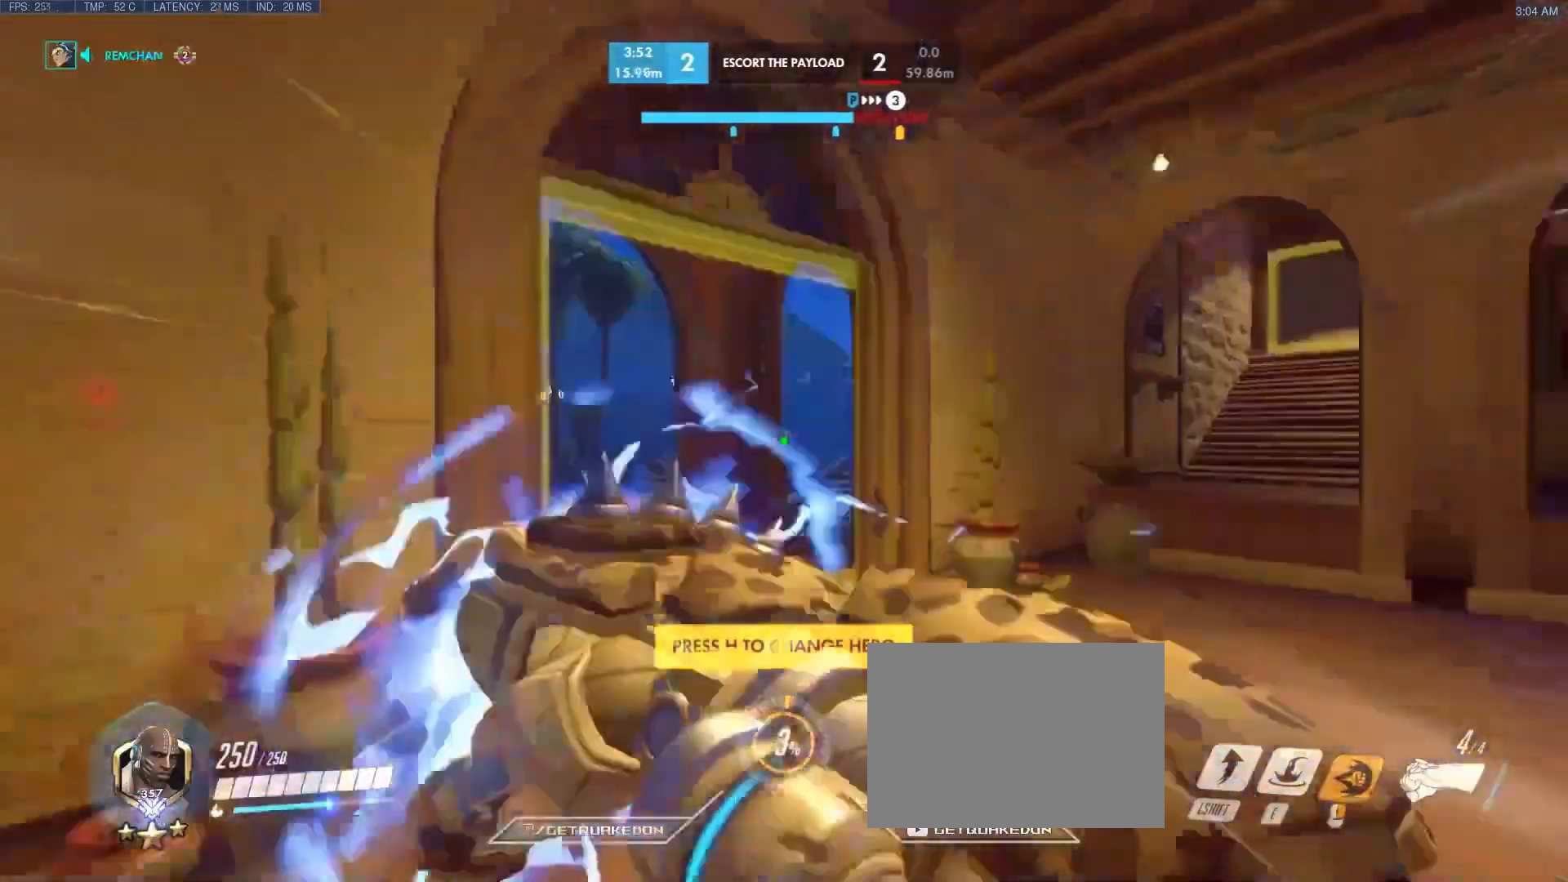
Gameplay with keyboard; each line is a JSON object with the keys held at the frame after it. "events" lists presses ("down") and releases ("up") of "1", "2", "3", "4", "5", "a", "alt", "b", "c", "caps_lock", "ctrl", "d", "e", "f", "g", "n", "q", "r", "s", "shift", "space", "t", "tab", "v", "w", "x" and "z" between this image and that frame as [ms after this image, input, new state], when the widget could be followed in between. No other keys are recorded. Mouse input is not recorded.
{"keys": ["w"], "events": [[17, "space", "up"]]}
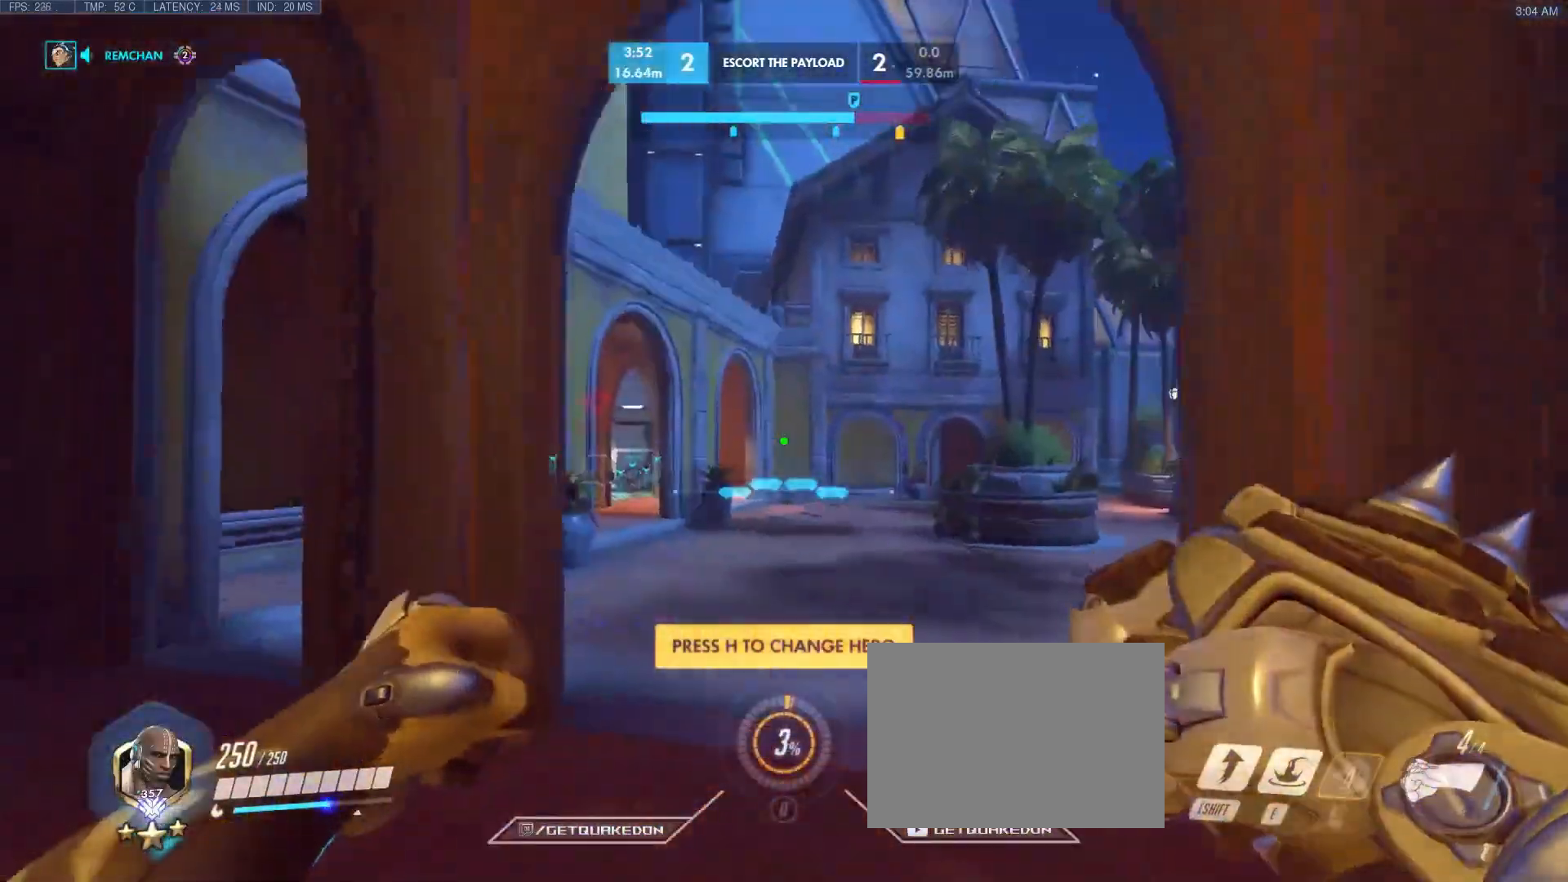
{"keys": ["space", "w"], "events": [[500, "space", "down"]]}
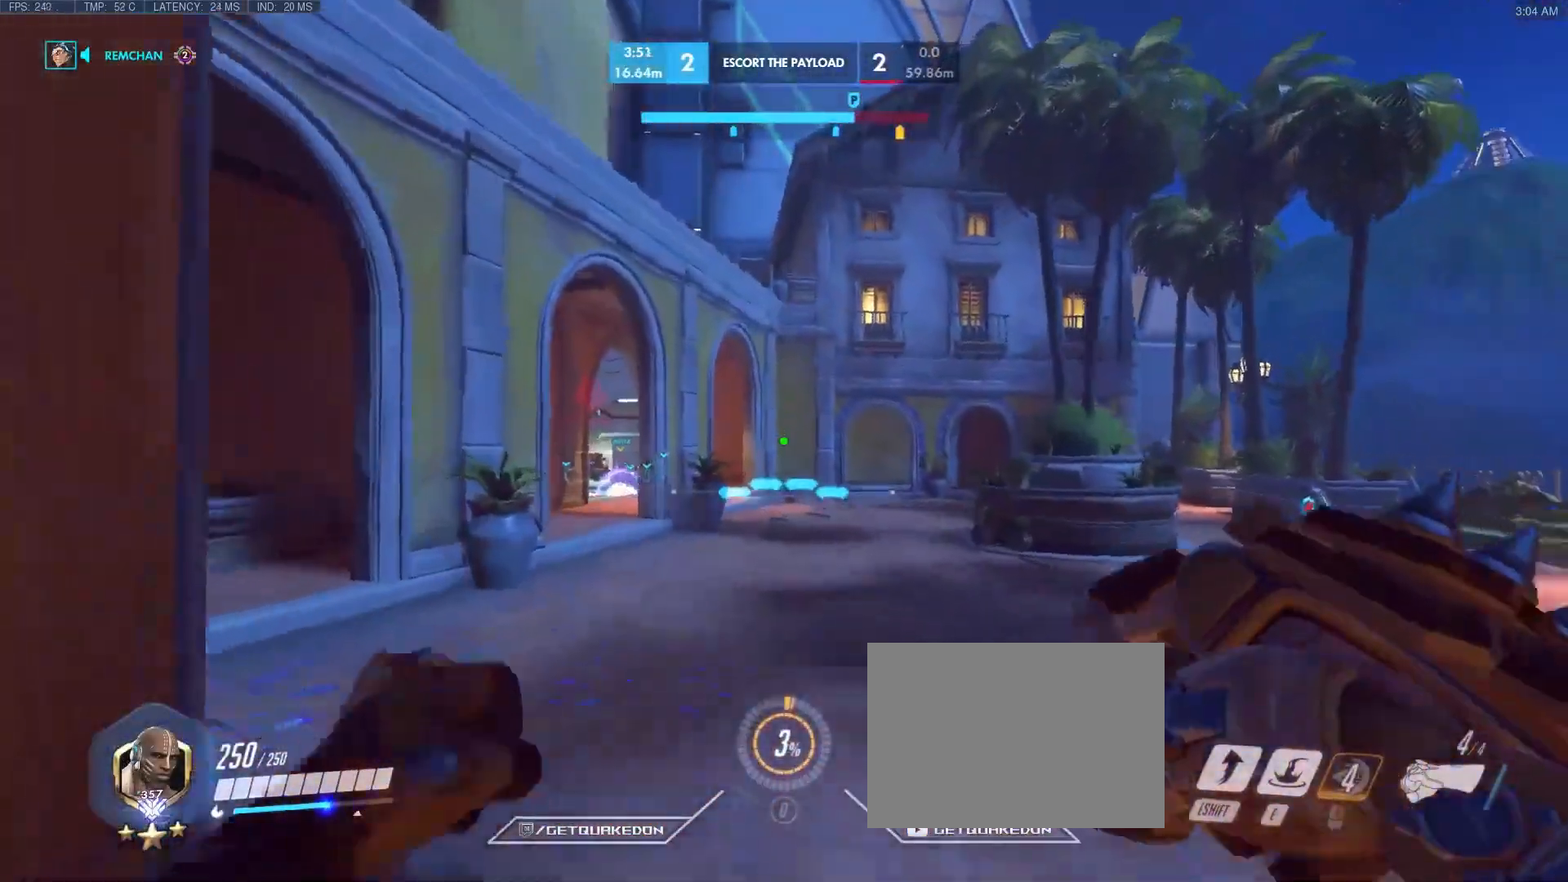
{"keys": ["shift", "w"], "events": [[233, "space", "up"], [333, "shift", "down"]]}
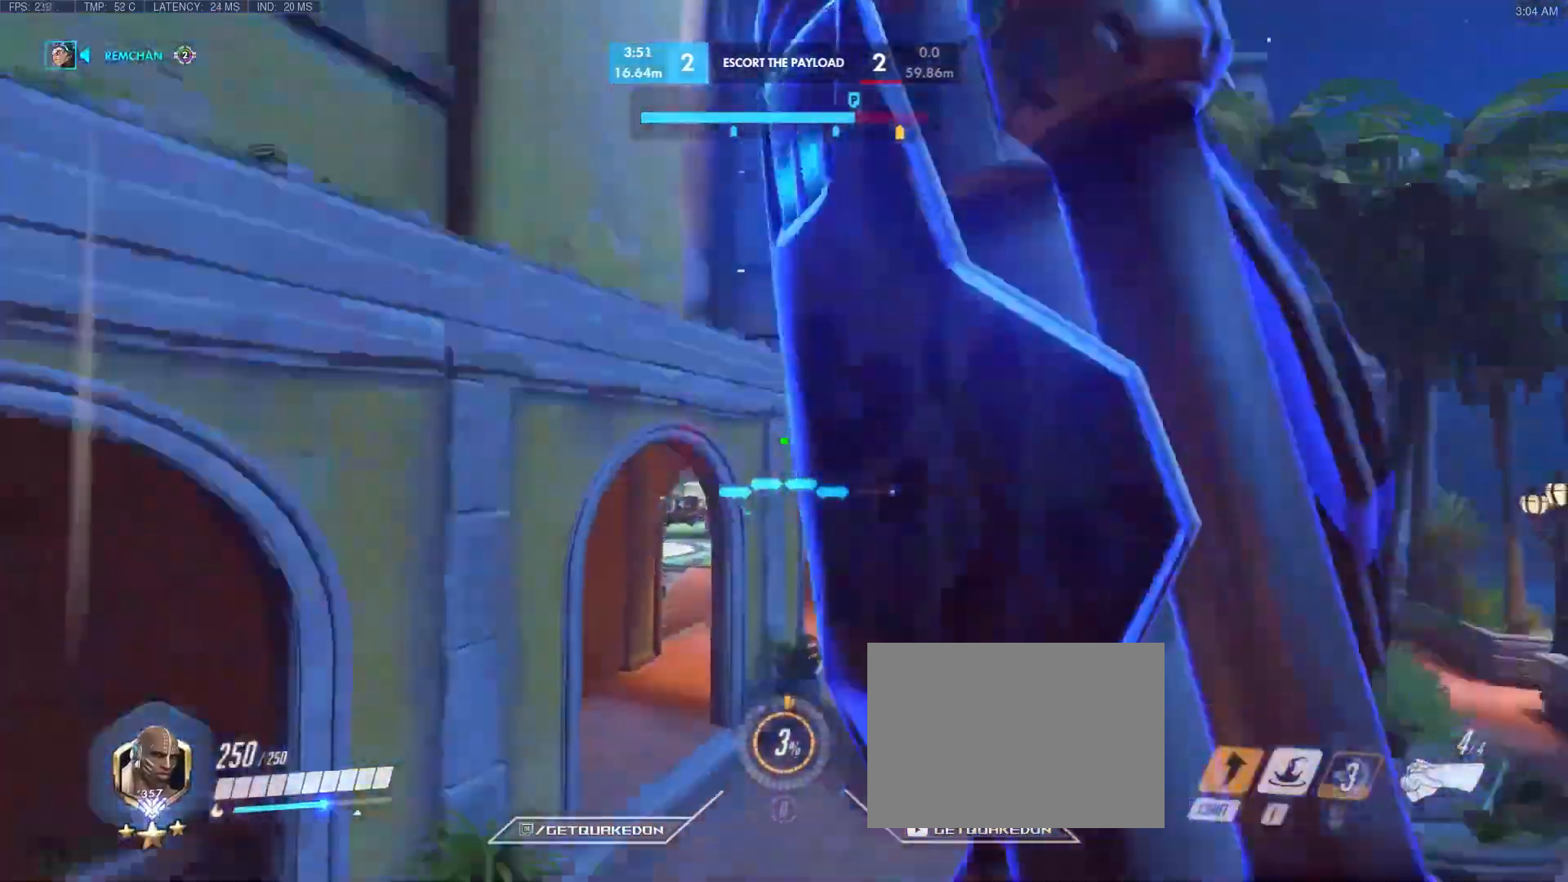
{"keys": ["w"], "events": [[17, "shift", "up"], [150, "e", "down"], [250, "e", "up"]]}
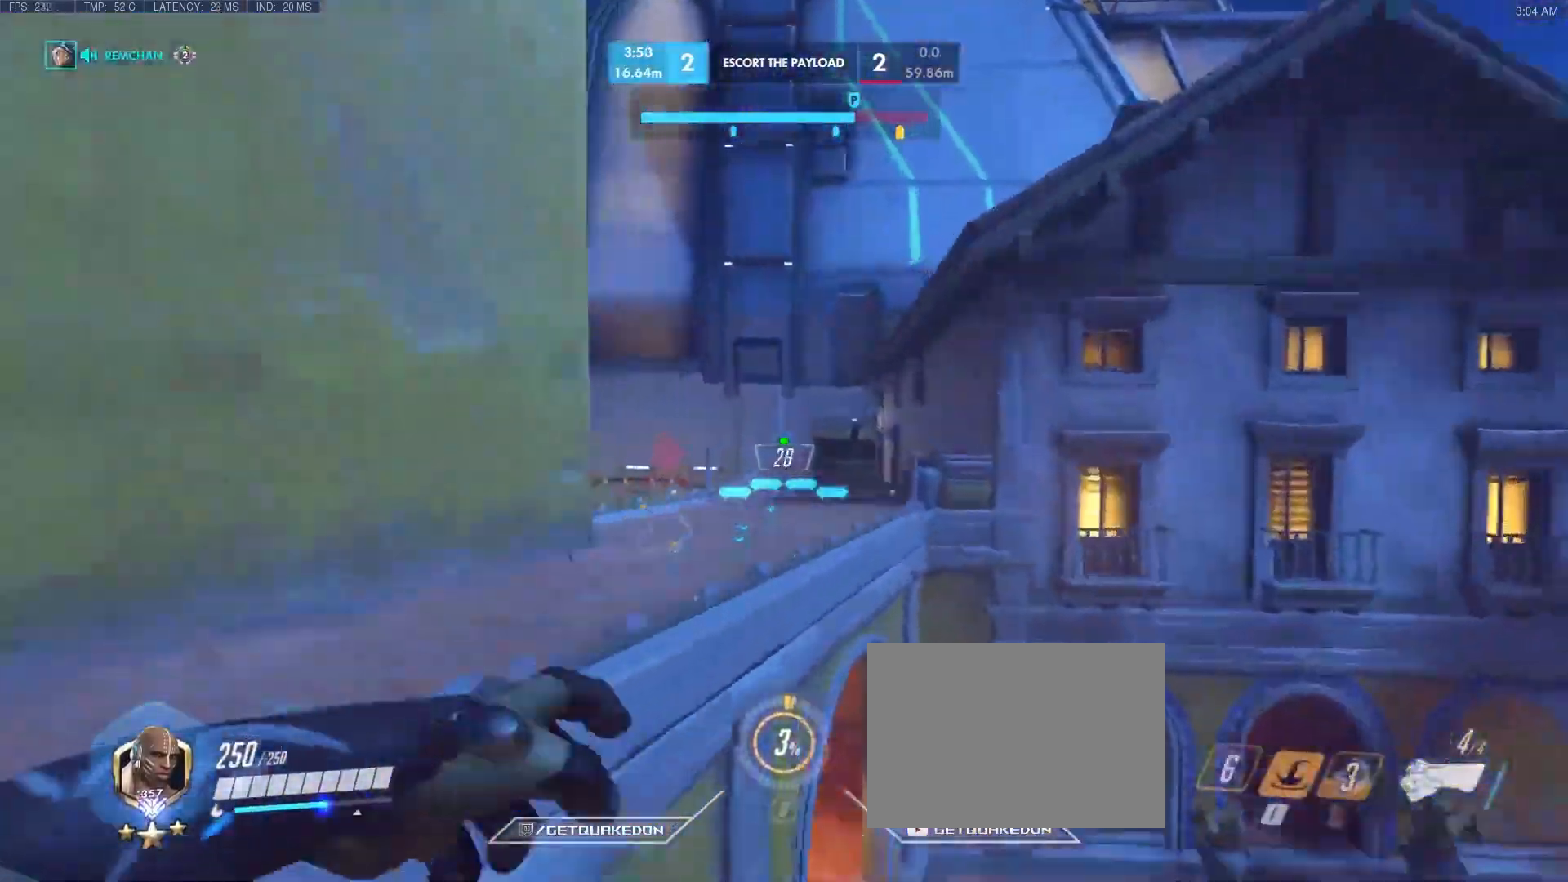
{"keys": ["w"], "events": []}
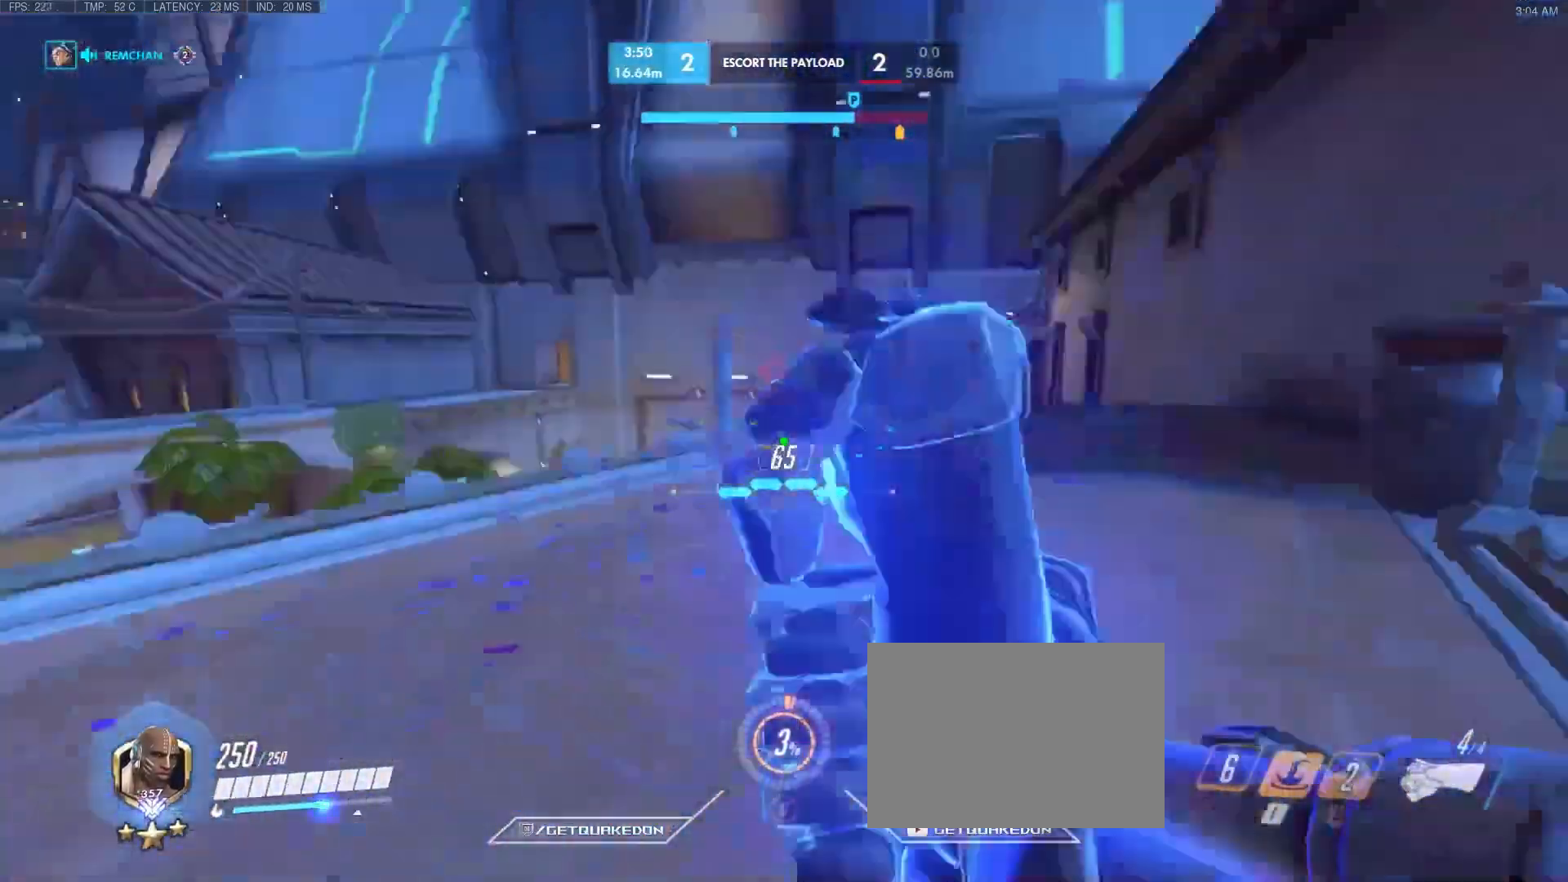
{"keys": ["w"], "events": [[117, "space", "down"], [200, "space", "up"]]}
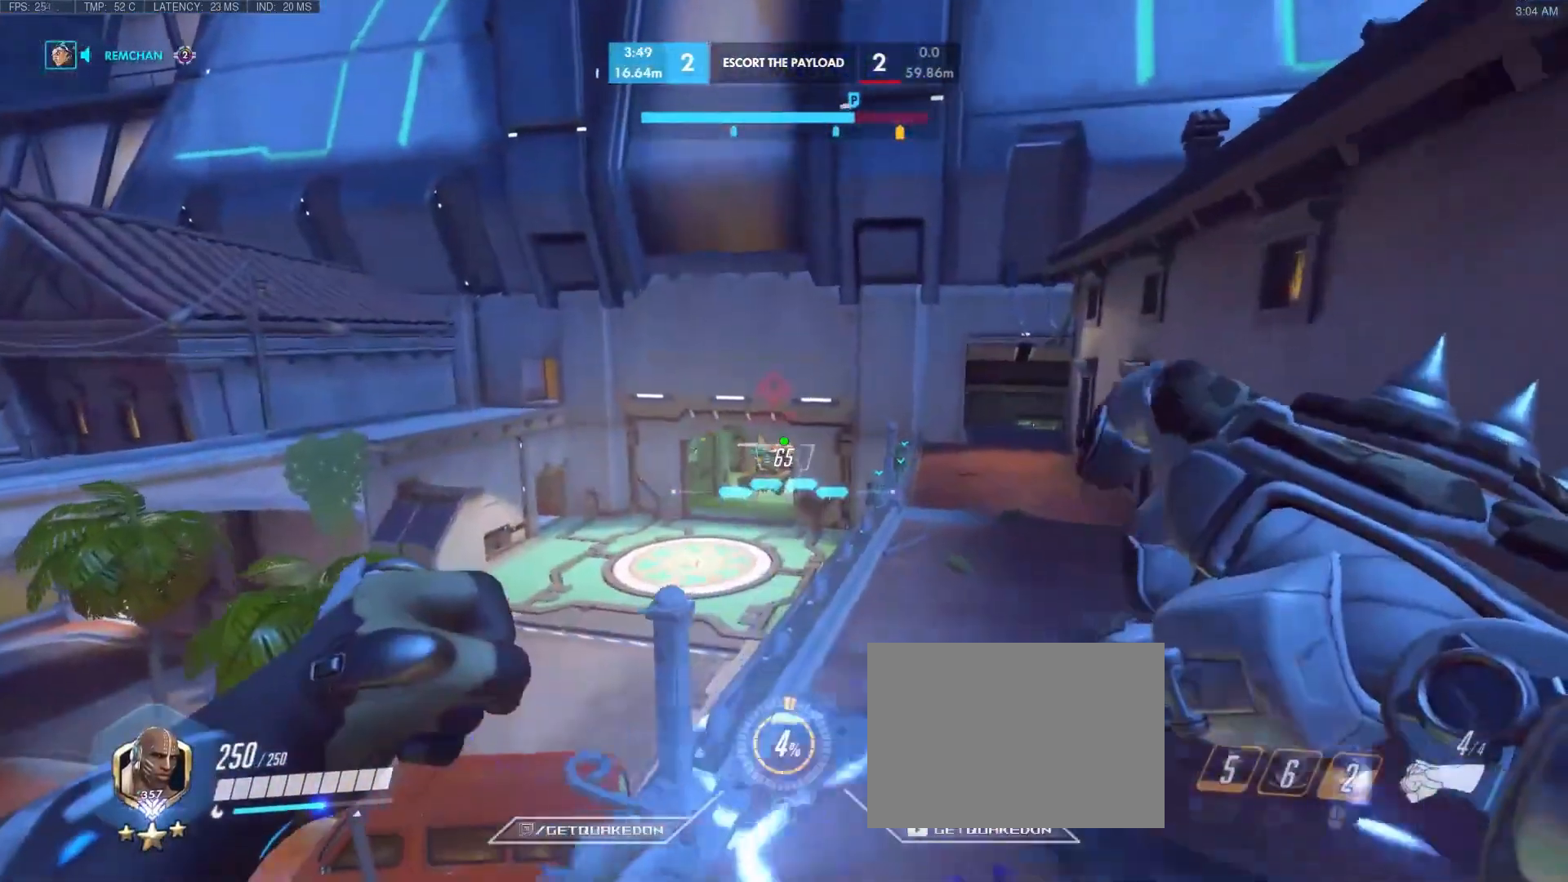
{"keys": ["w"], "events": [[367, "space", "down"], [500, "space", "up"]]}
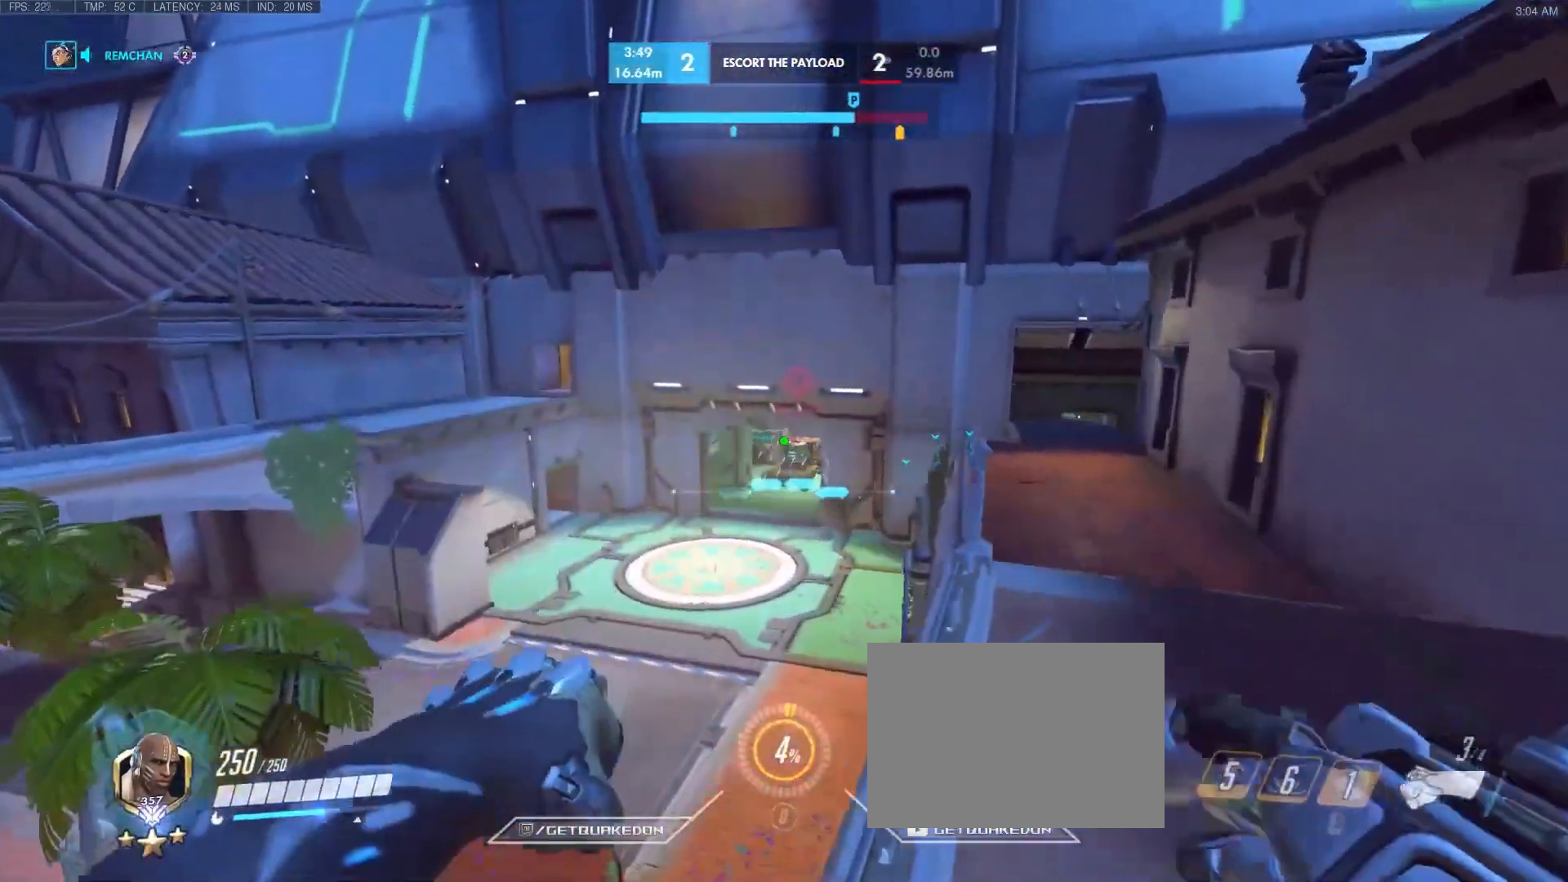
{"keys": ["w"], "events": []}
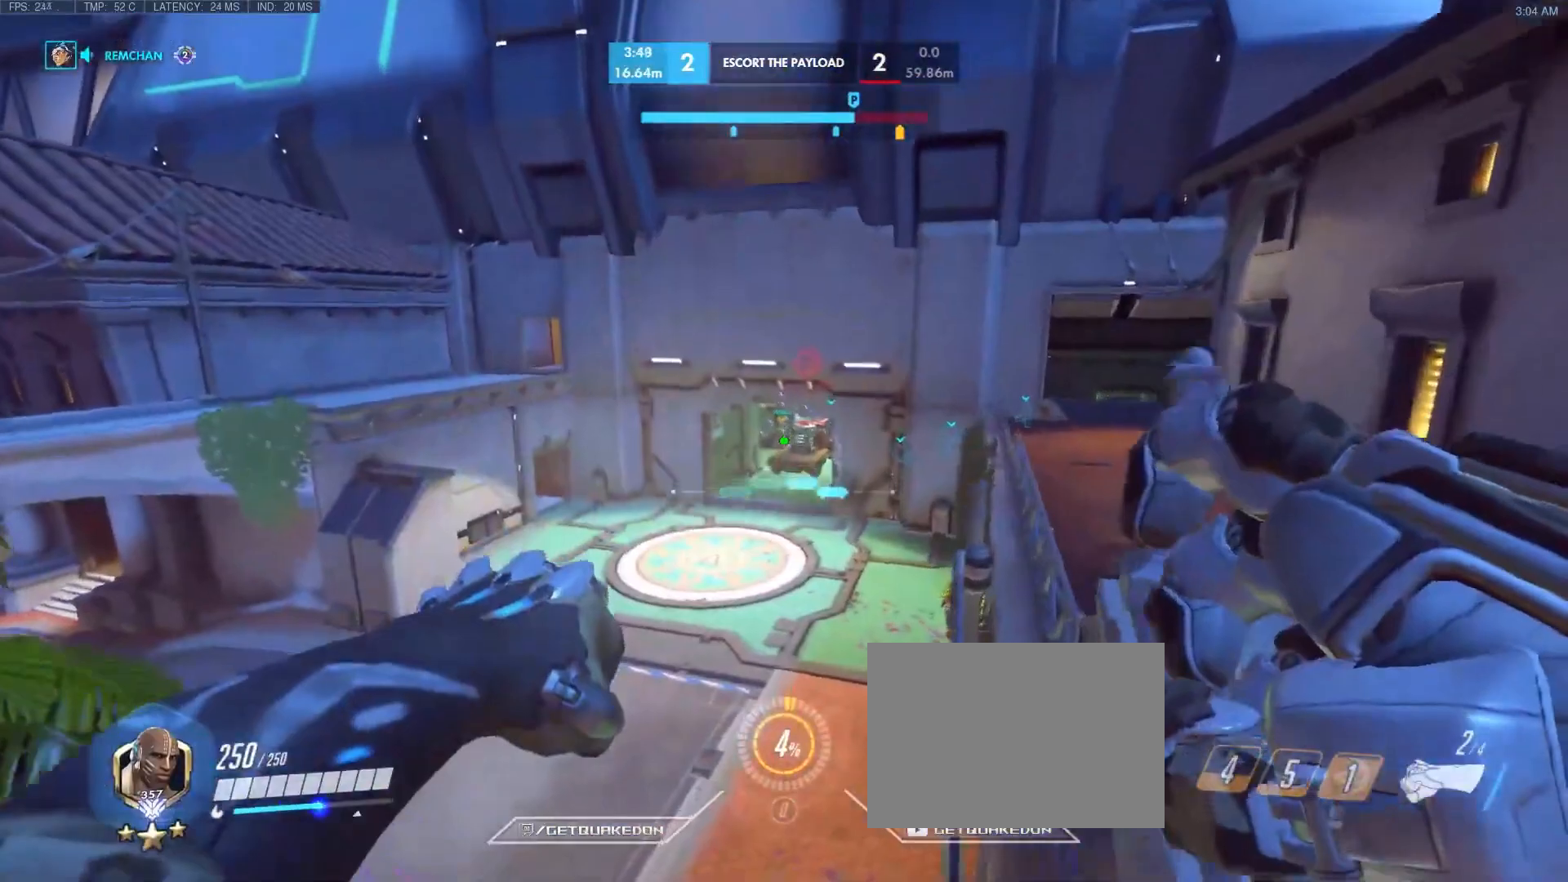
{"keys": ["w"], "events": []}
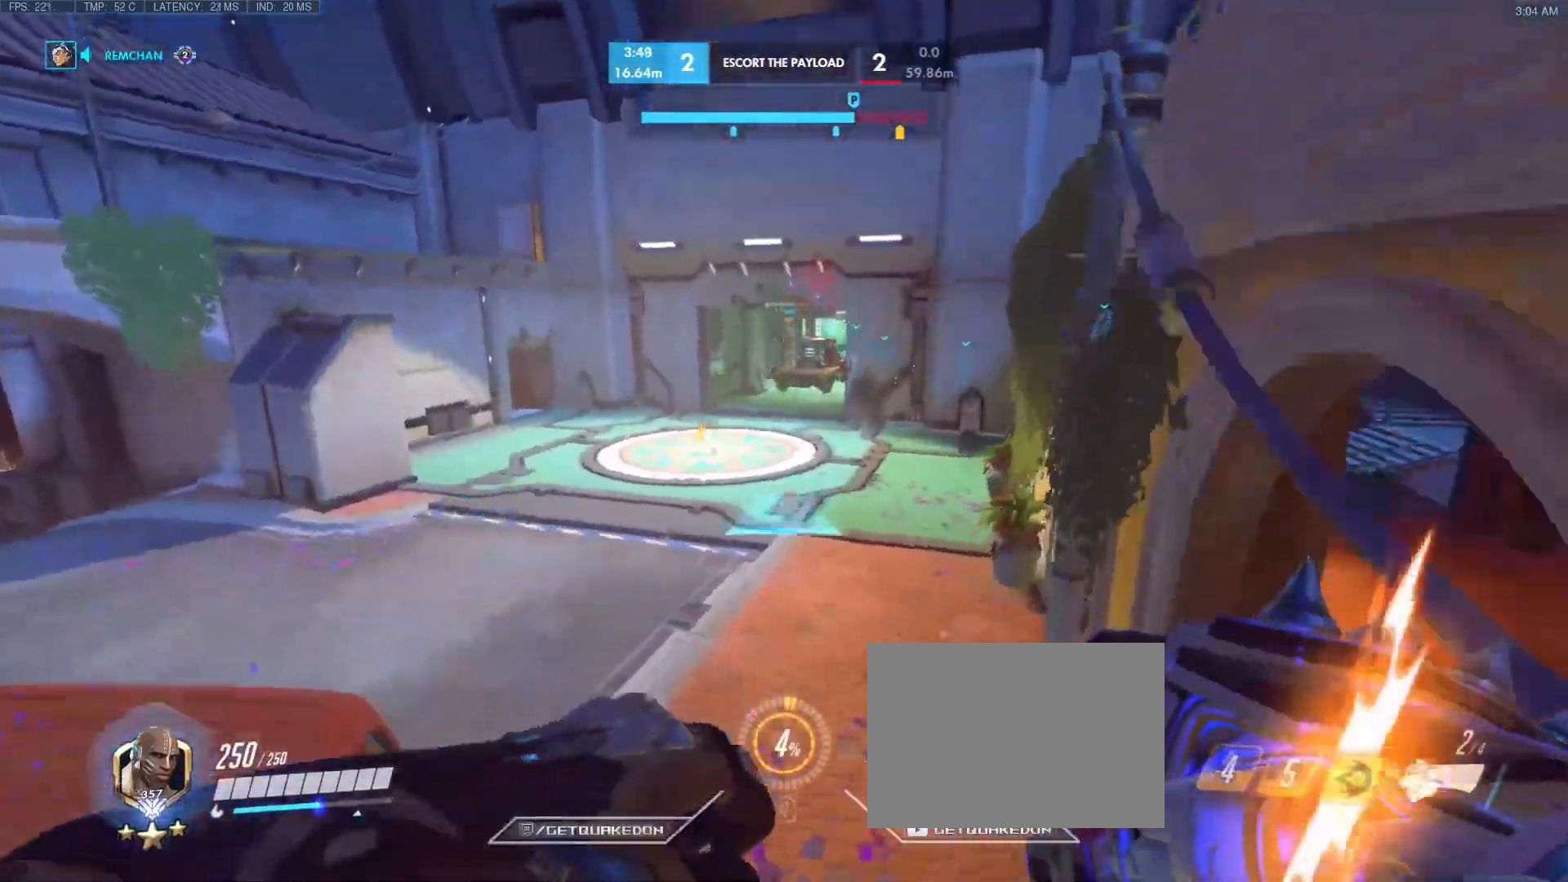
{"keys": ["w"], "events": [[217, "space", "down"], [317, "space", "up"]]}
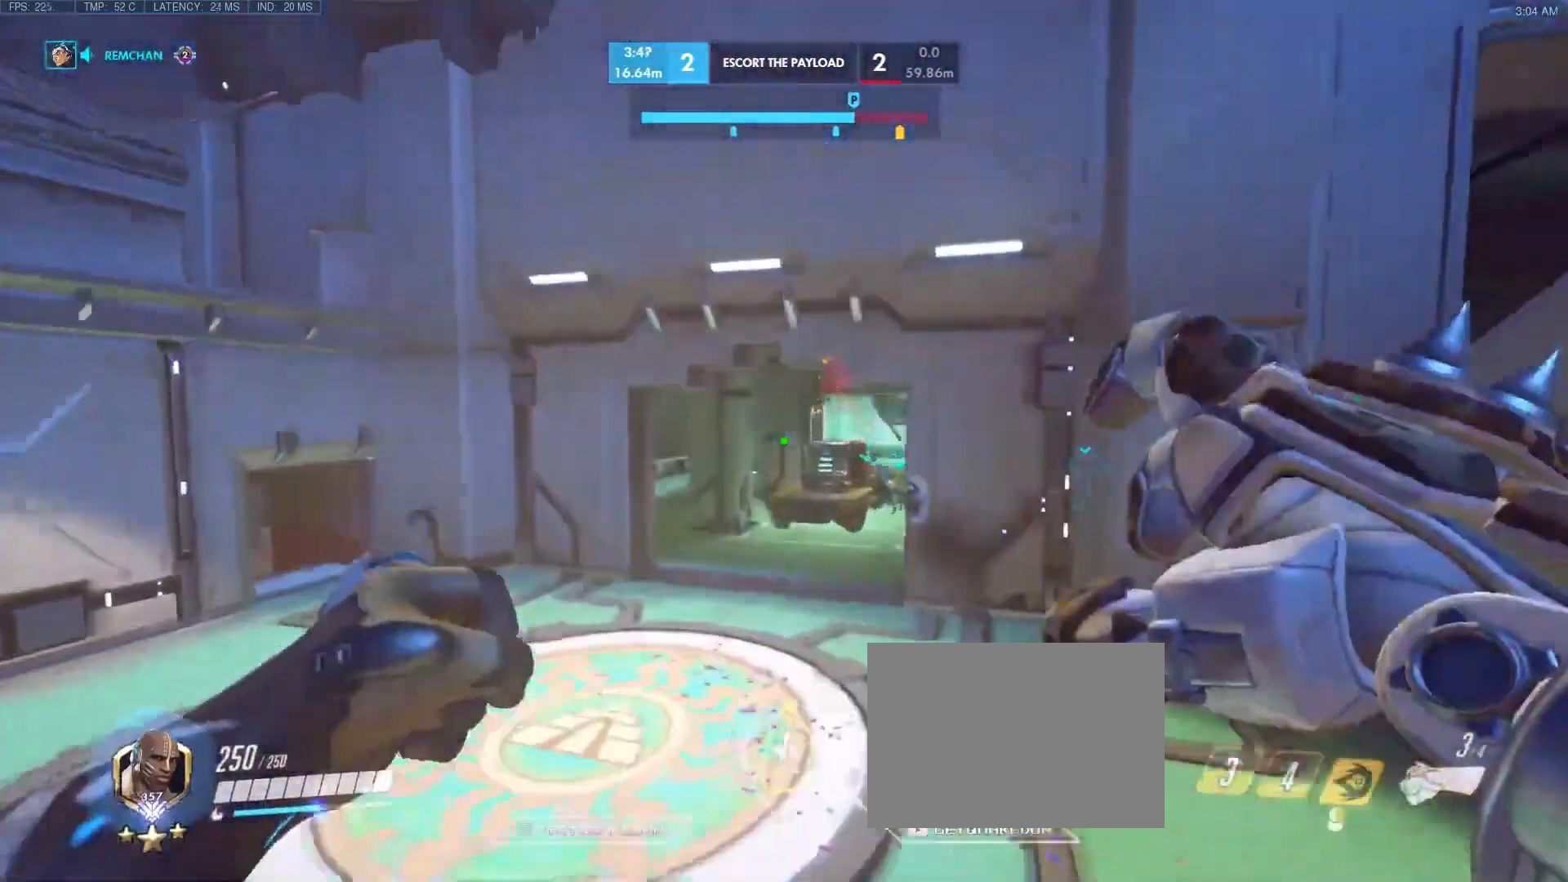
{"keys": ["w"], "events": []}
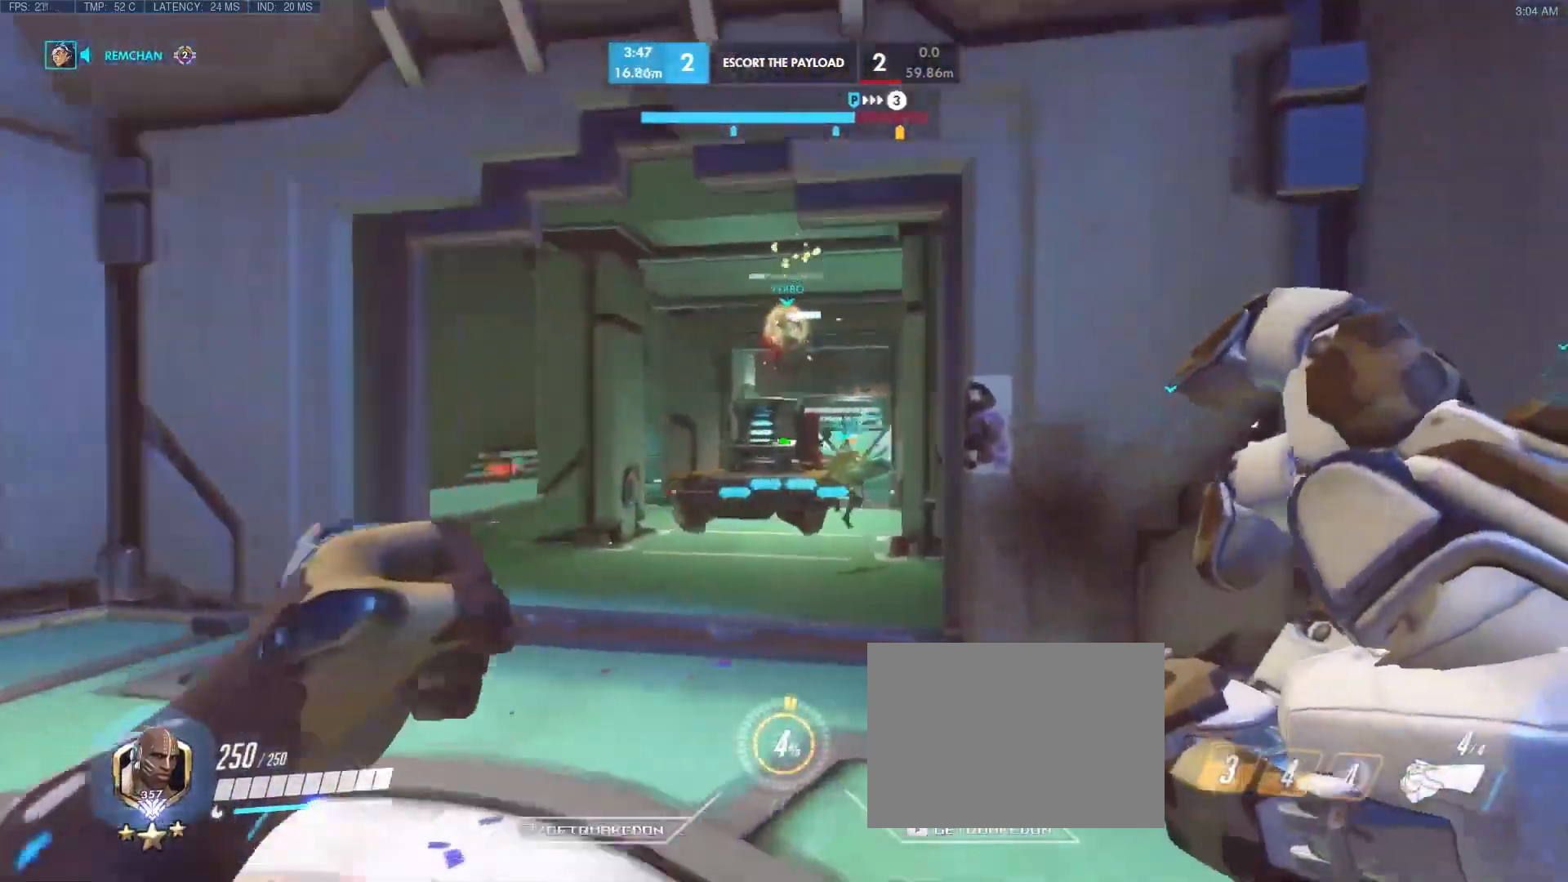
{"keys": ["w"], "events": [[133, "space", "down"], [283, "space", "up"]]}
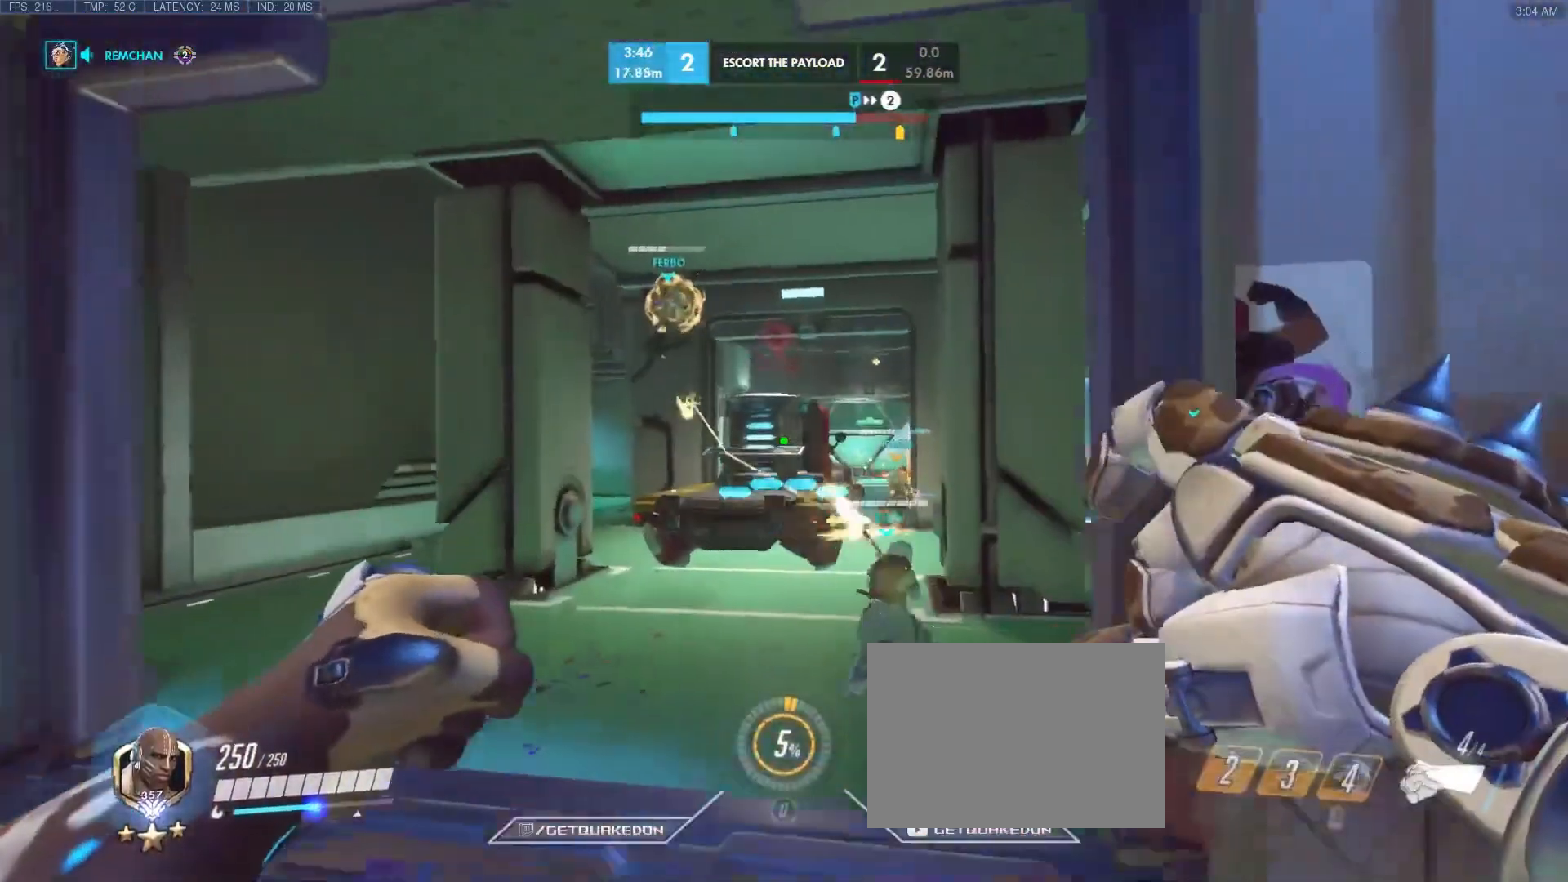
{"keys": ["w"], "events": []}
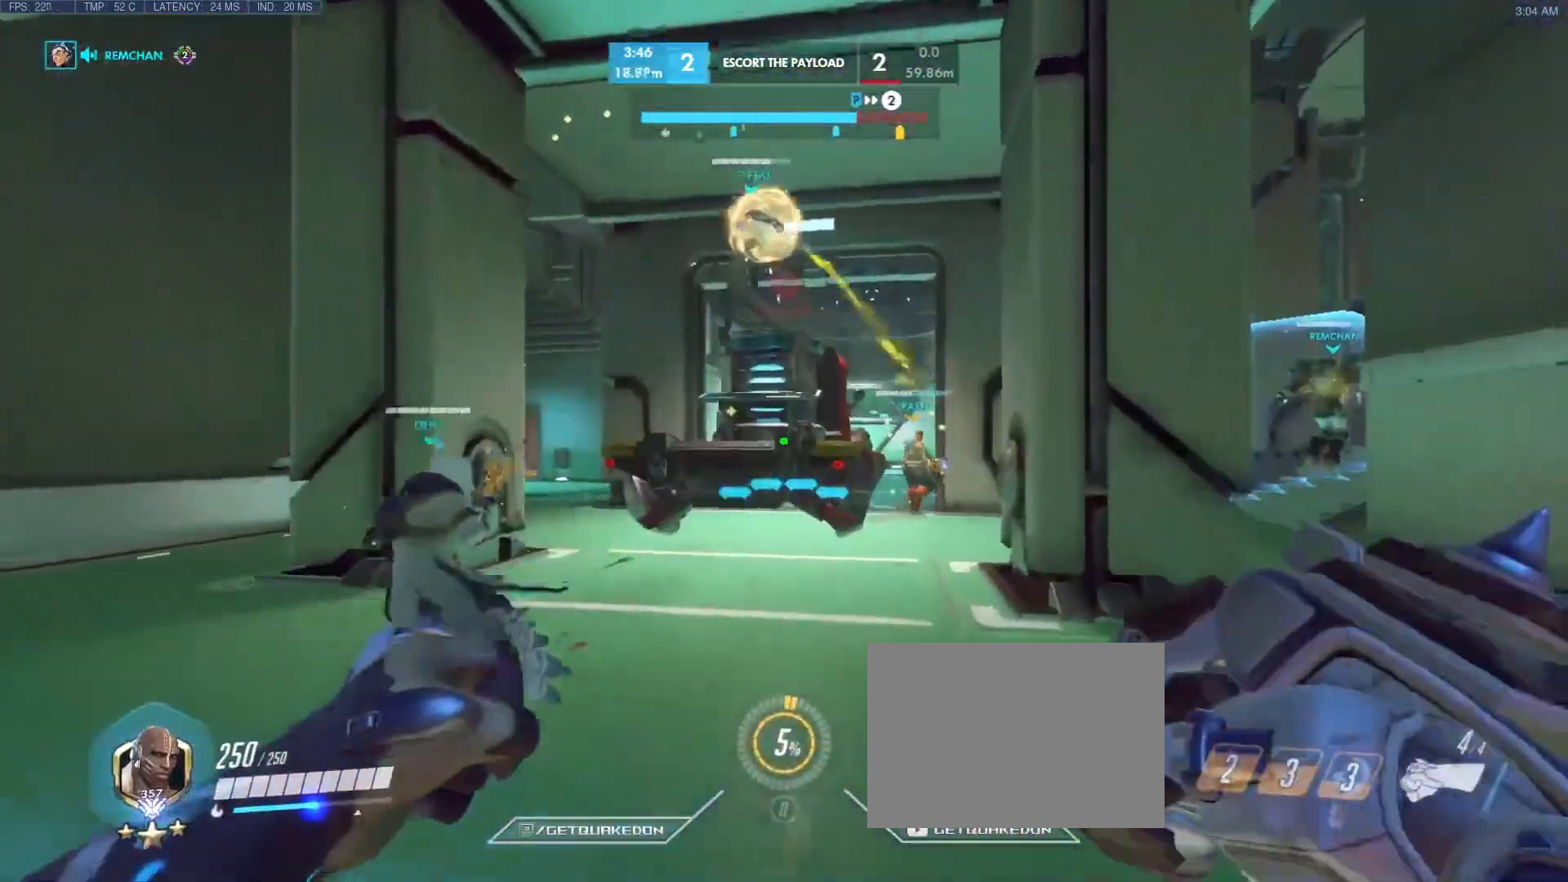
{"keys": ["d", "w"], "events": [[367, "d", "down"]]}
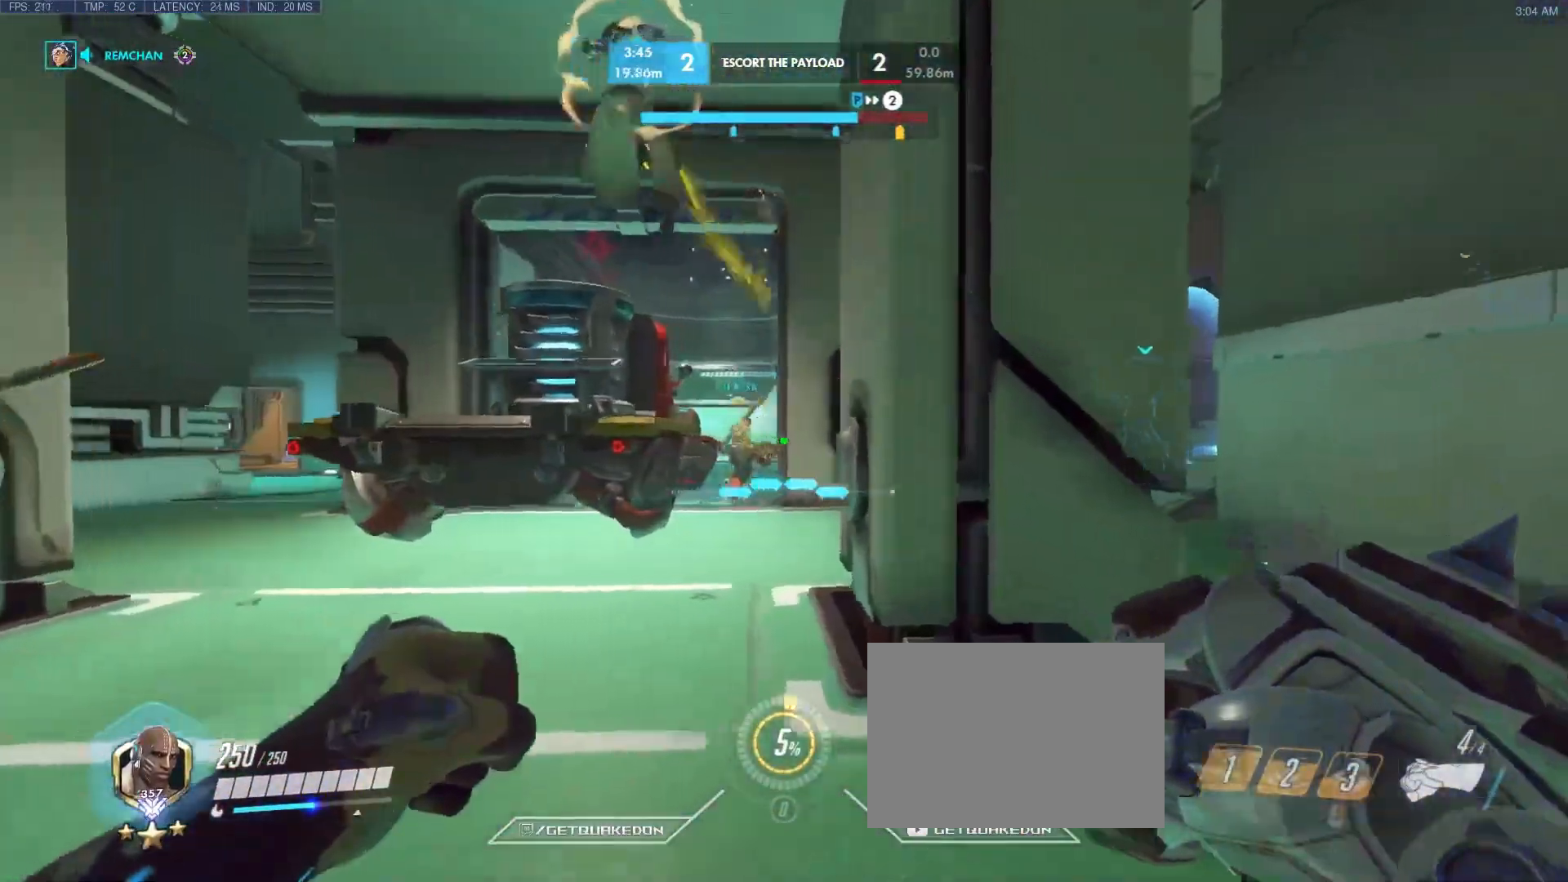
{"keys": ["d", "space", "w"], "events": [[283, "space", "down"]]}
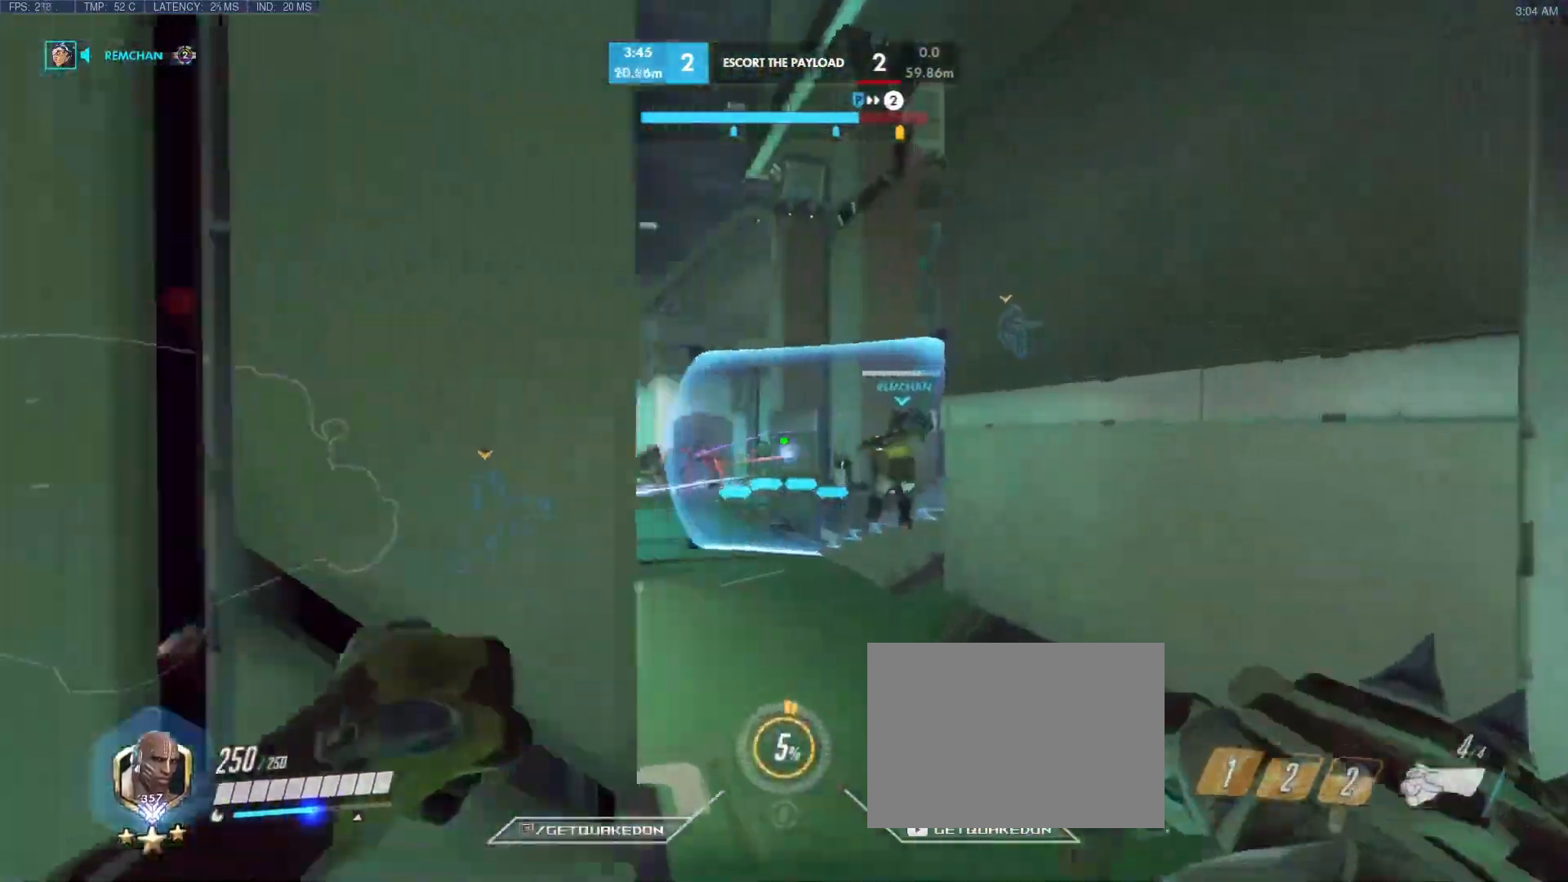
{"keys": ["w"], "events": [[67, "space", "up"], [200, "d", "up"]]}
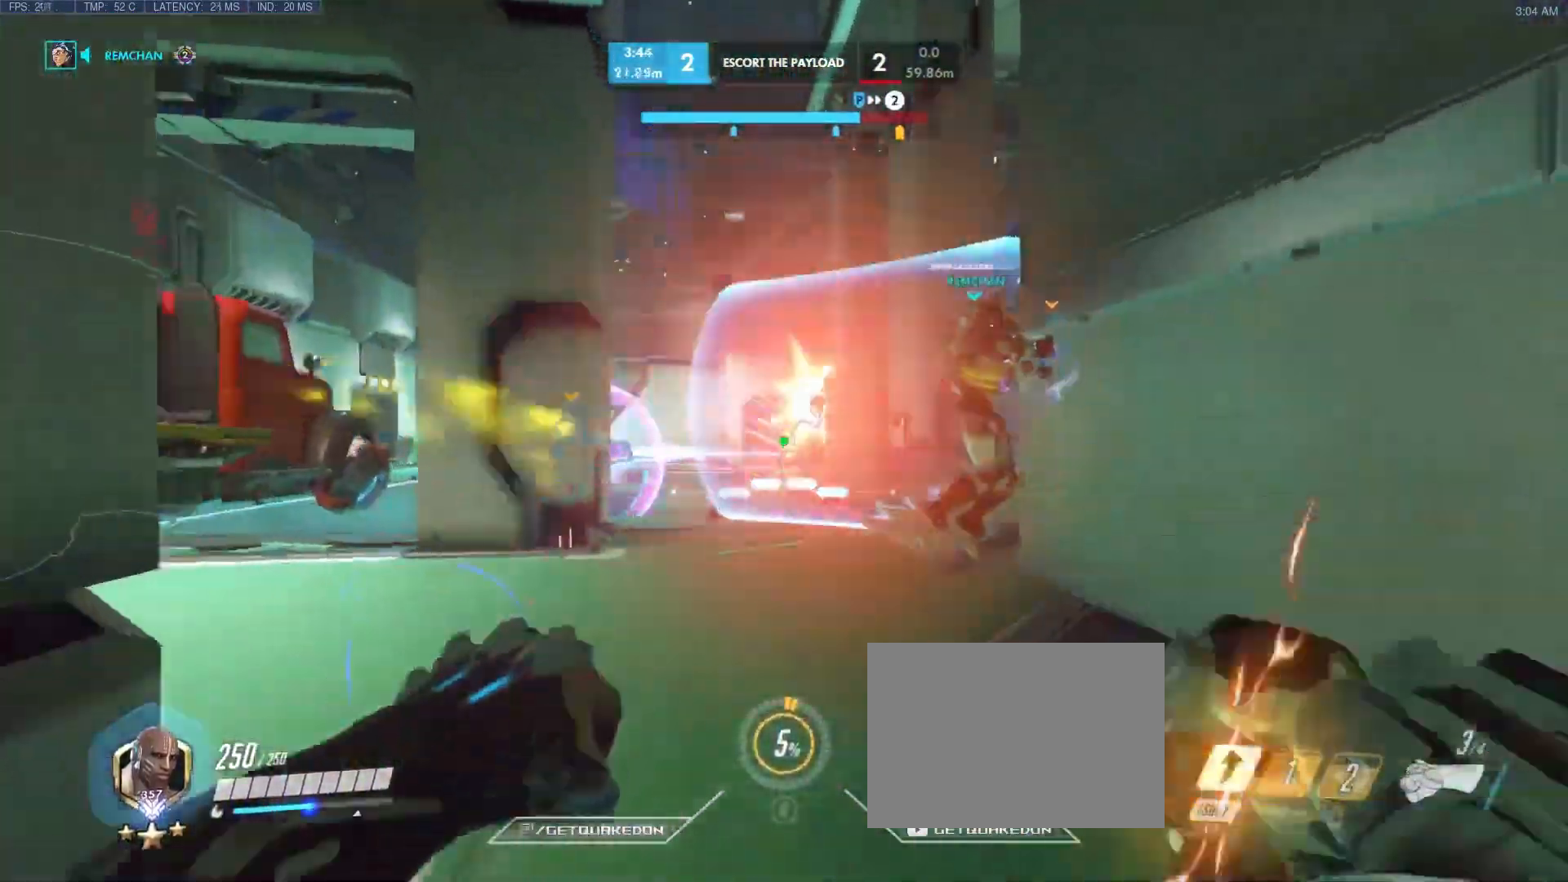
{"keys": ["d"], "events": [[83, "d", "down"], [267, "w", "up"]]}
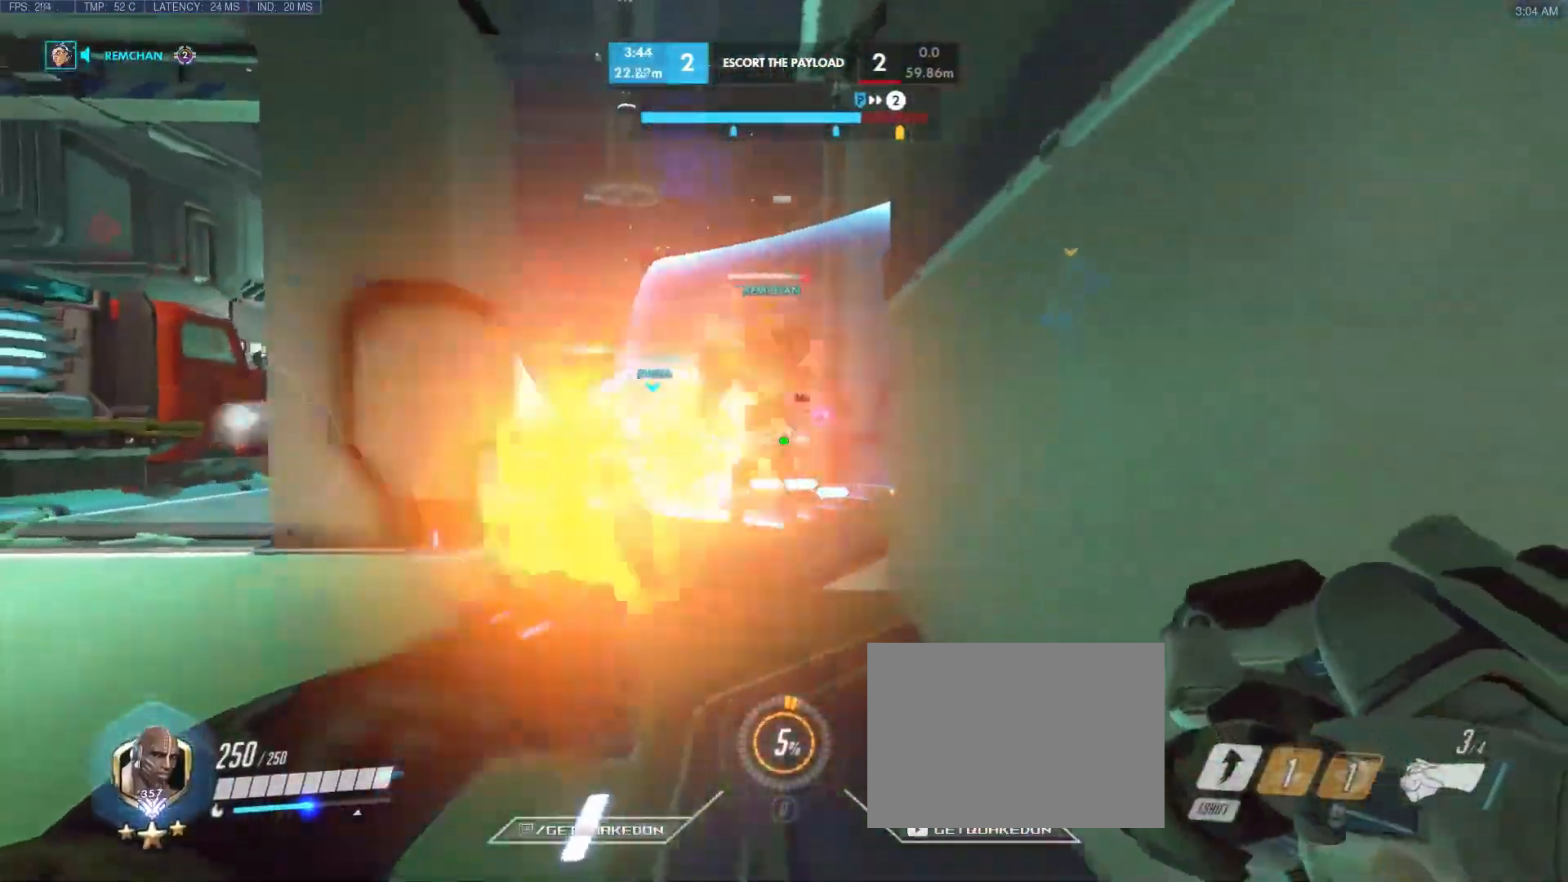
{"keys": ["w"], "events": [[283, "w", "down"], [333, "d", "up"]]}
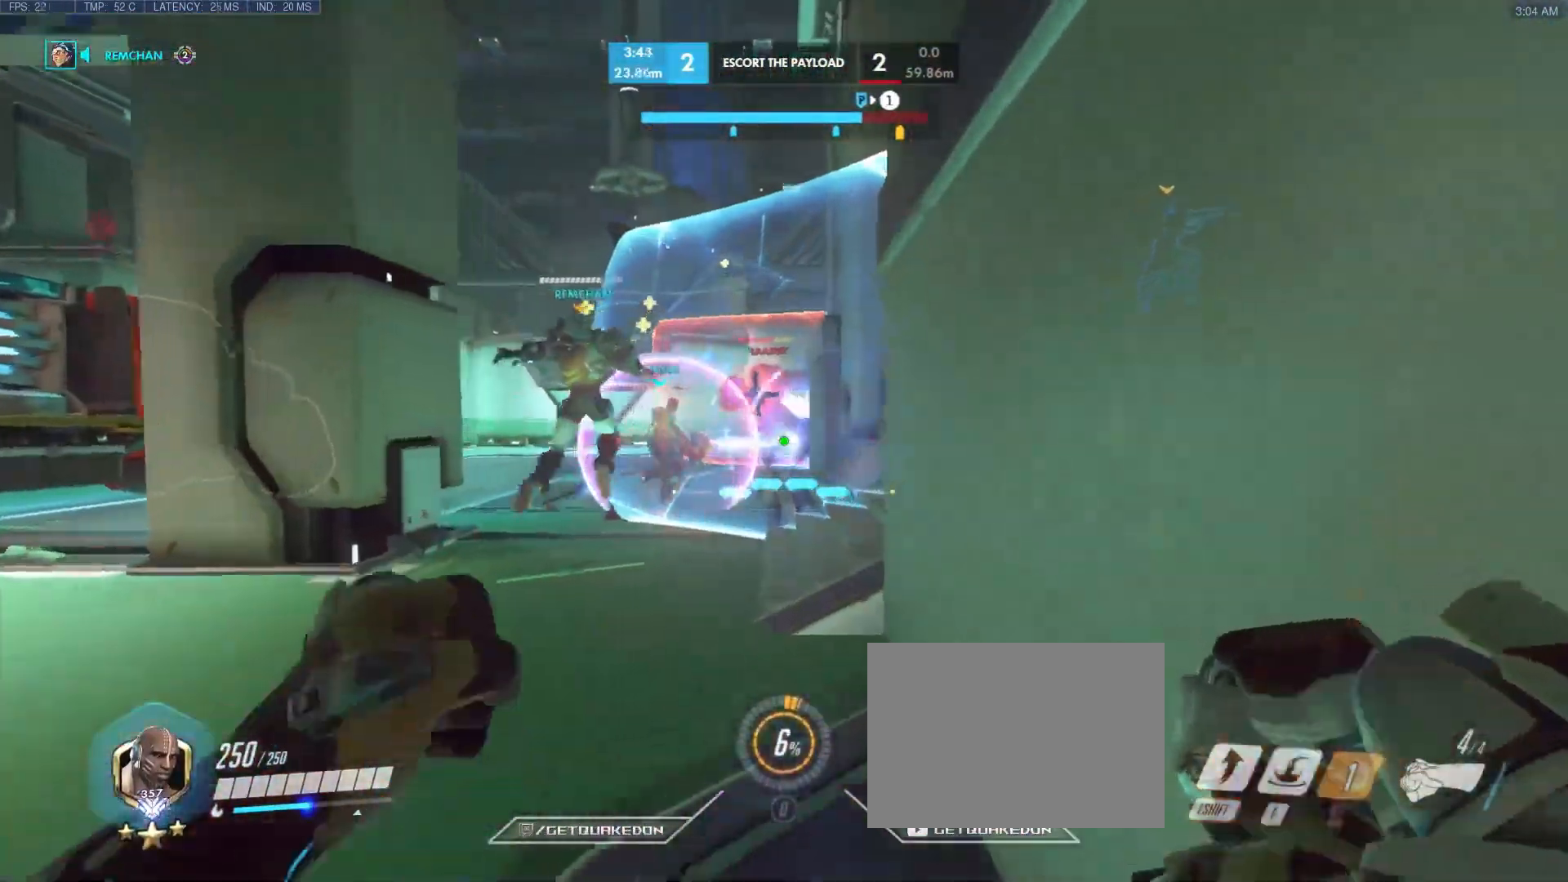
{"keys": ["w"], "events": []}
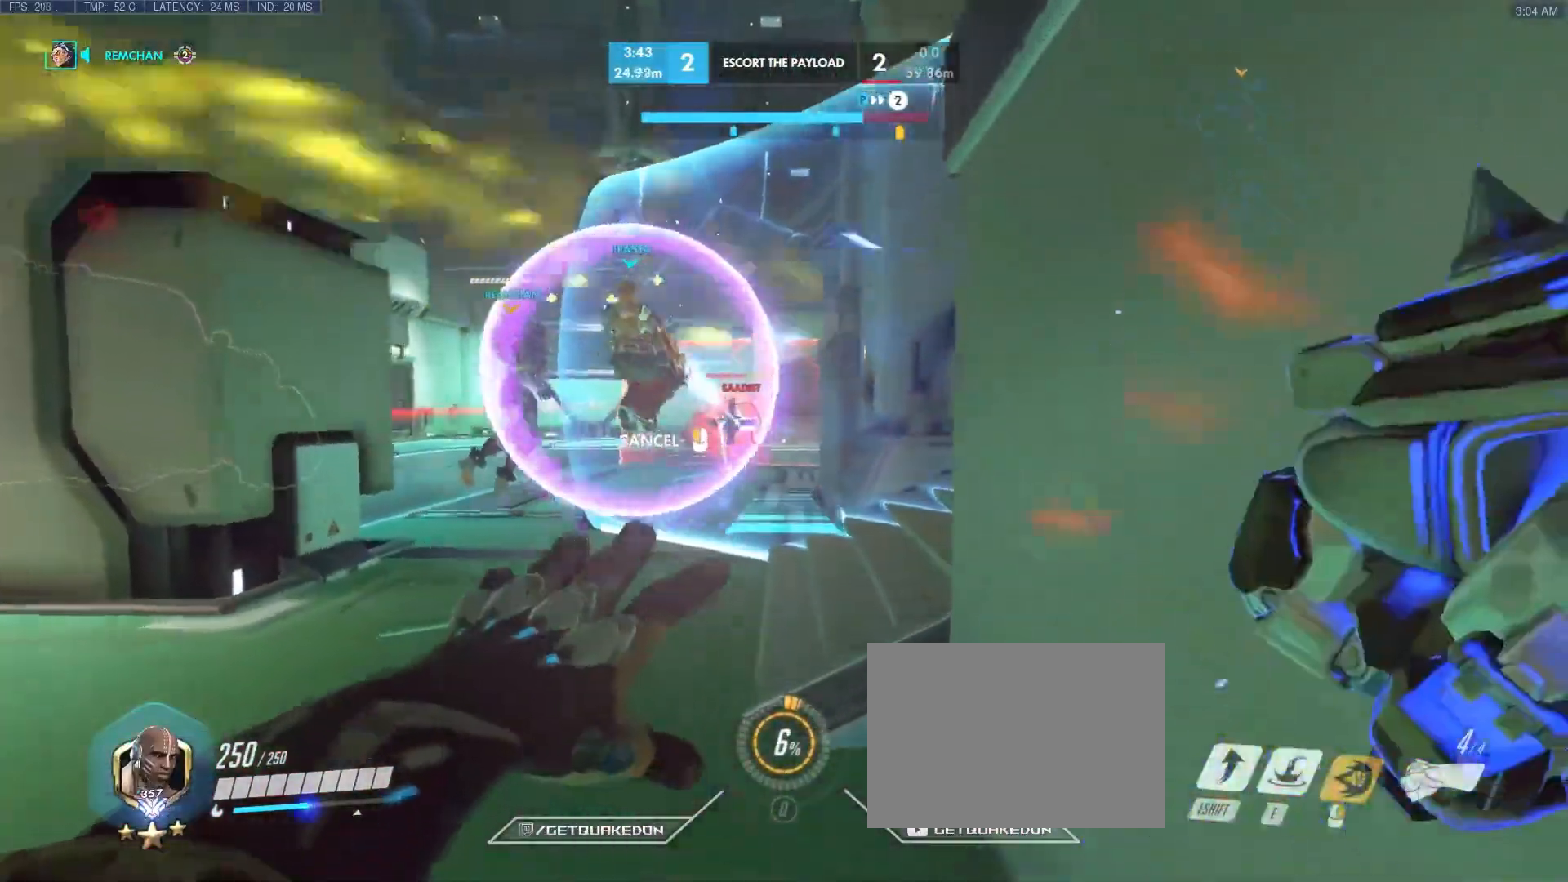
{"keys": ["w"], "events": []}
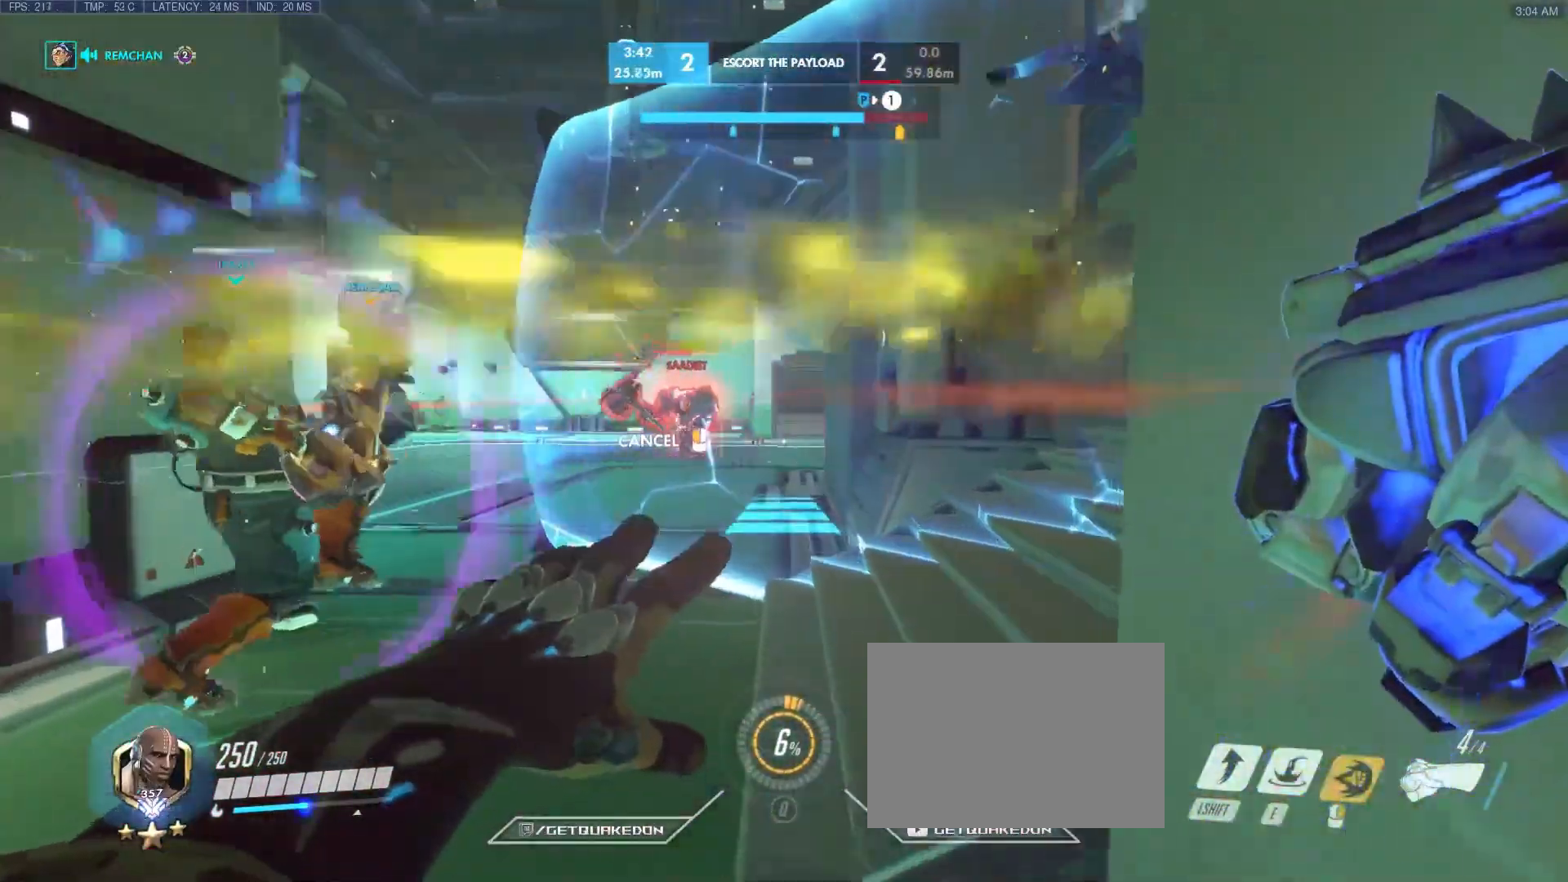
{"keys": ["w"], "events": []}
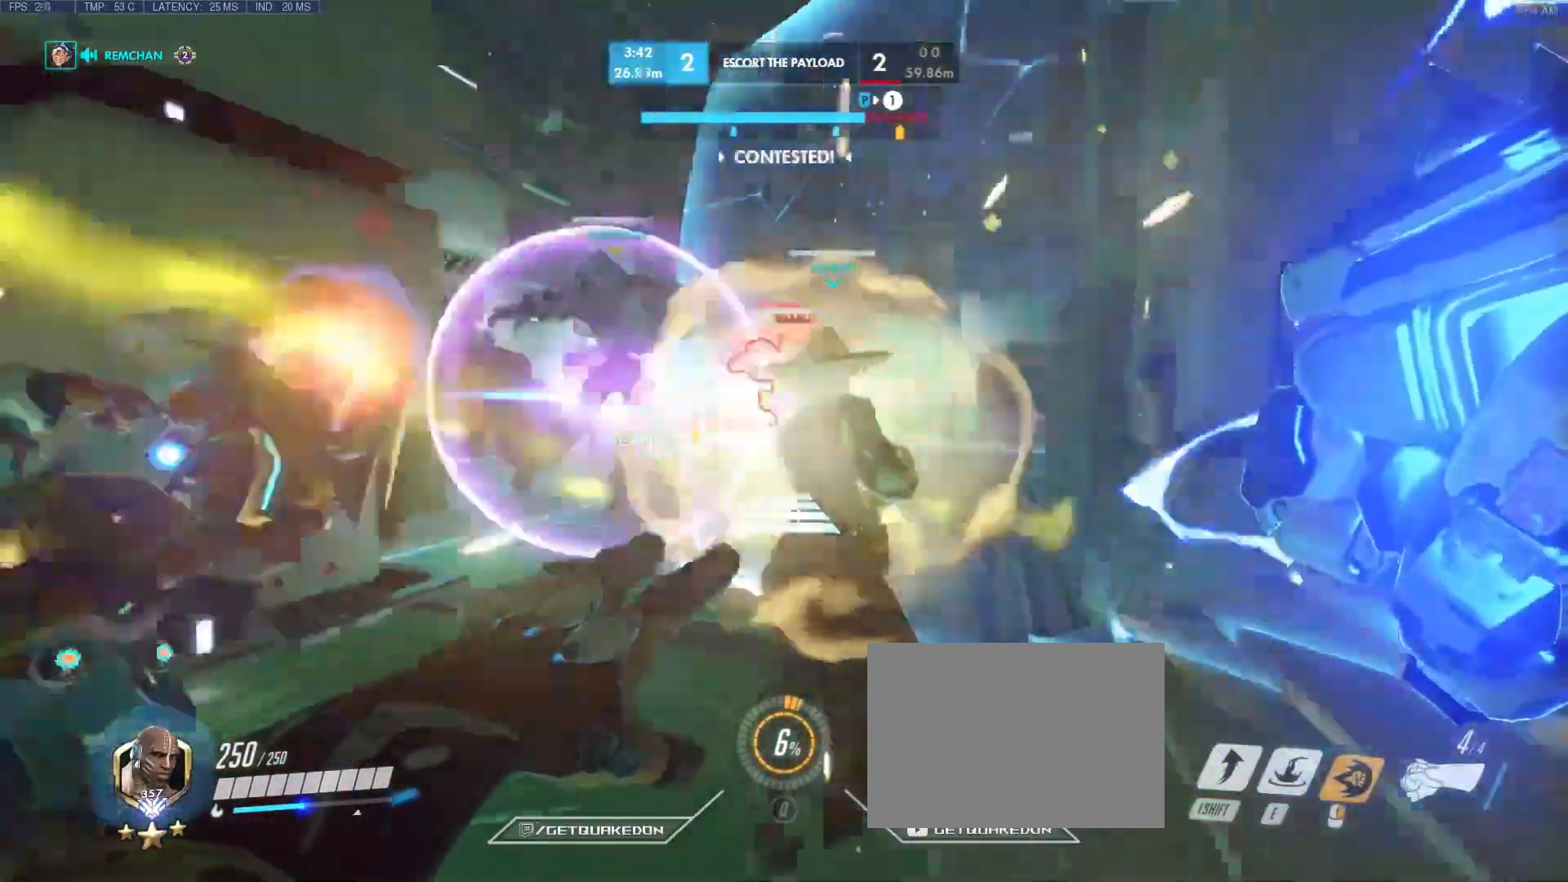
{"keys": ["s"], "events": [[133, "w", "up"], [267, "s", "down"]]}
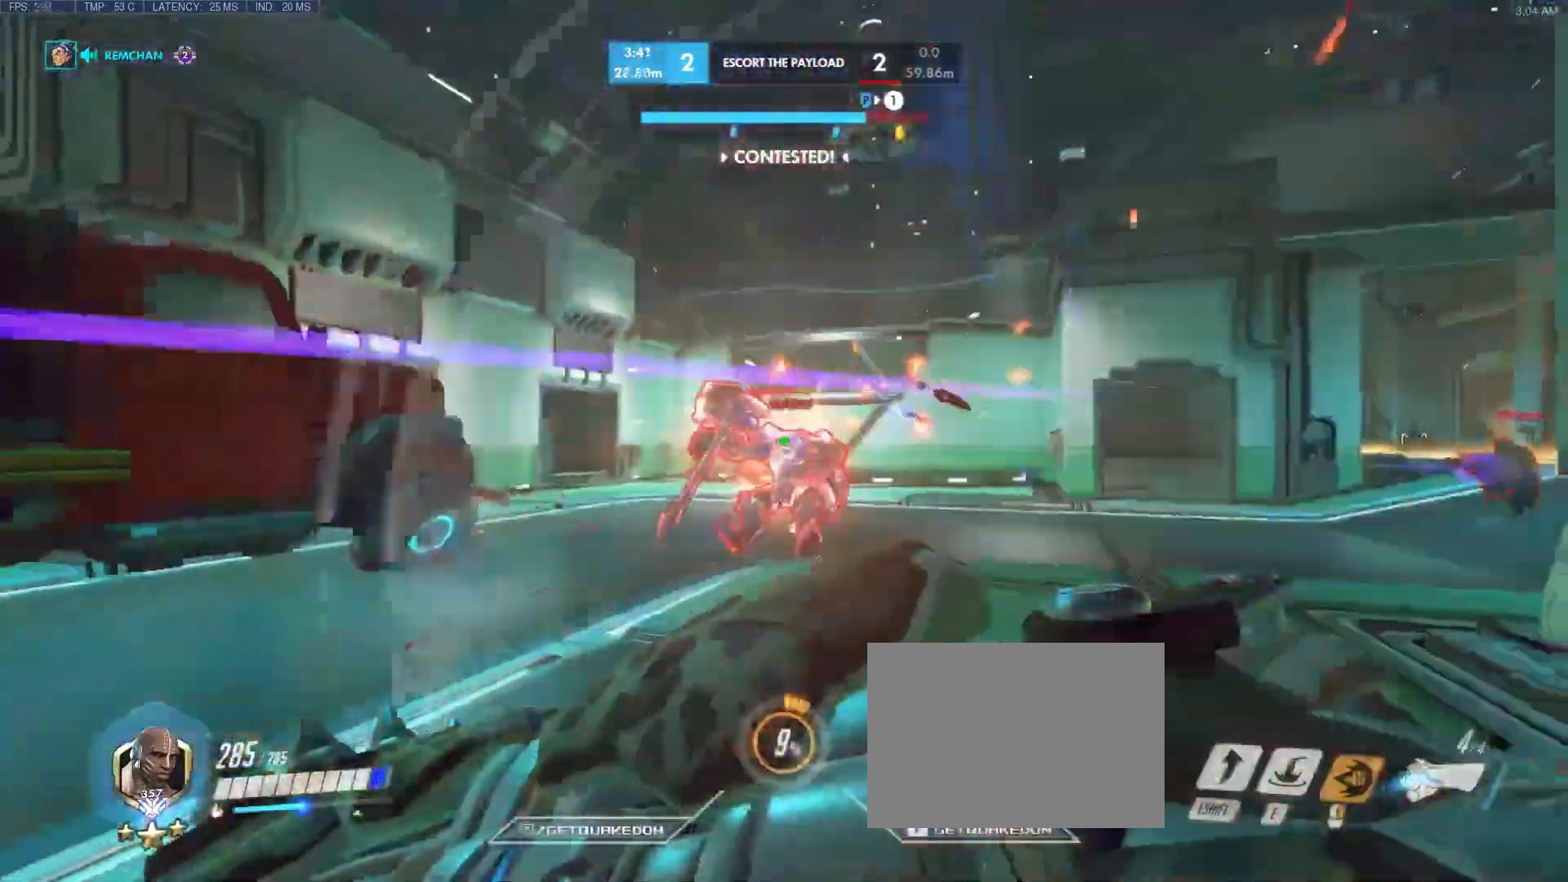
{"keys": ["d", "s"], "events": [[233, "d", "down"], [283, "space", "down"], [467, "space", "up"]]}
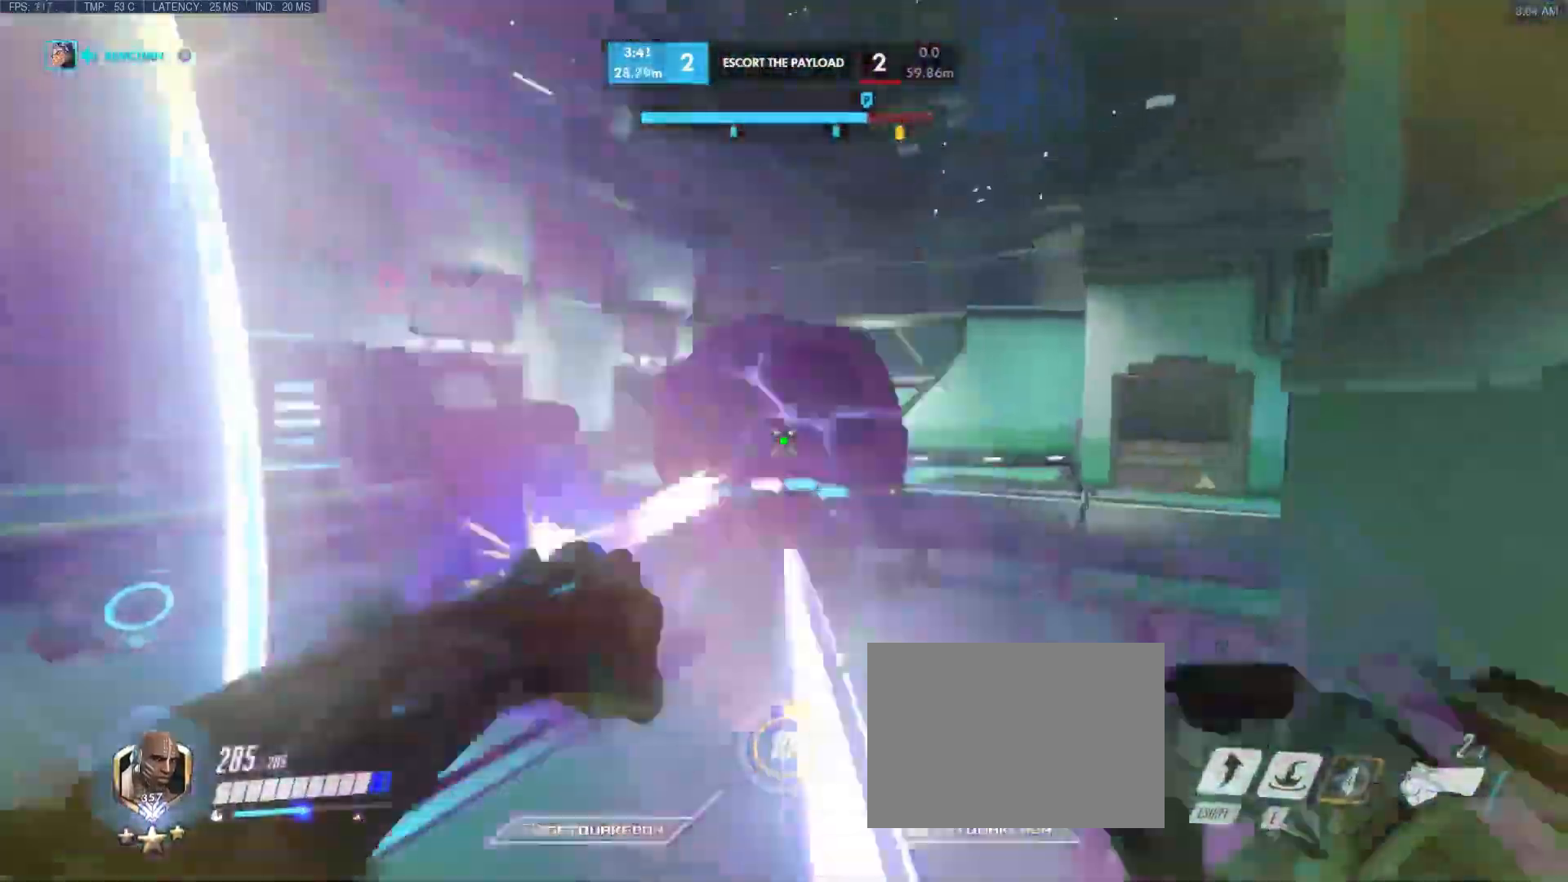
{"keys": ["w"], "events": [[117, "s", "up"], [250, "w", "down"], [383, "d", "up"]]}
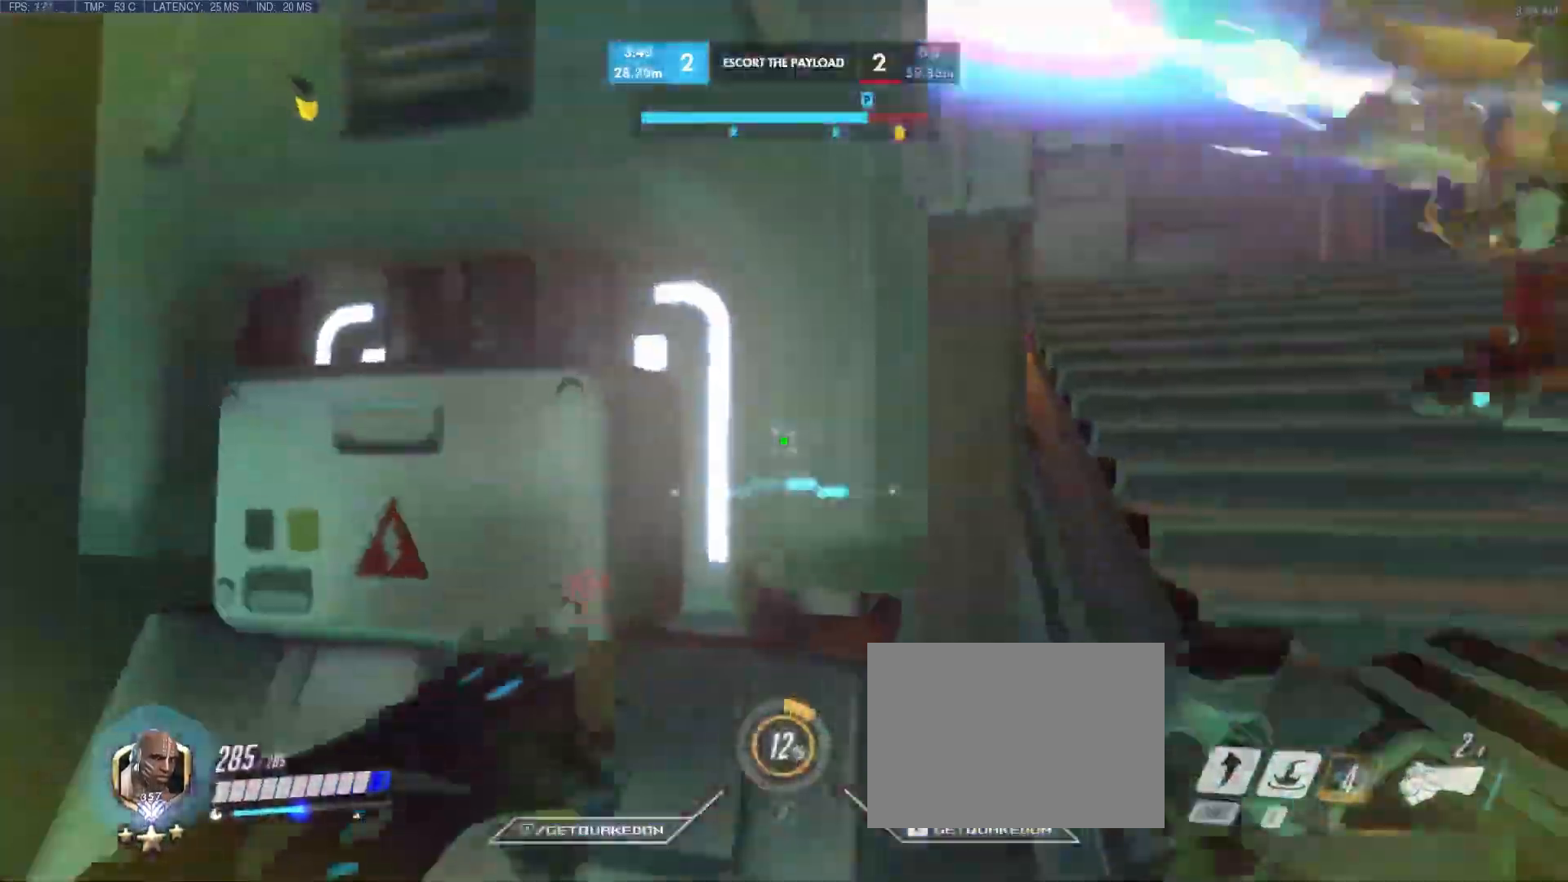
{"keys": ["s"], "events": [[17, "d", "down"], [150, "w", "up"], [250, "s", "down"], [350, "d", "up"]]}
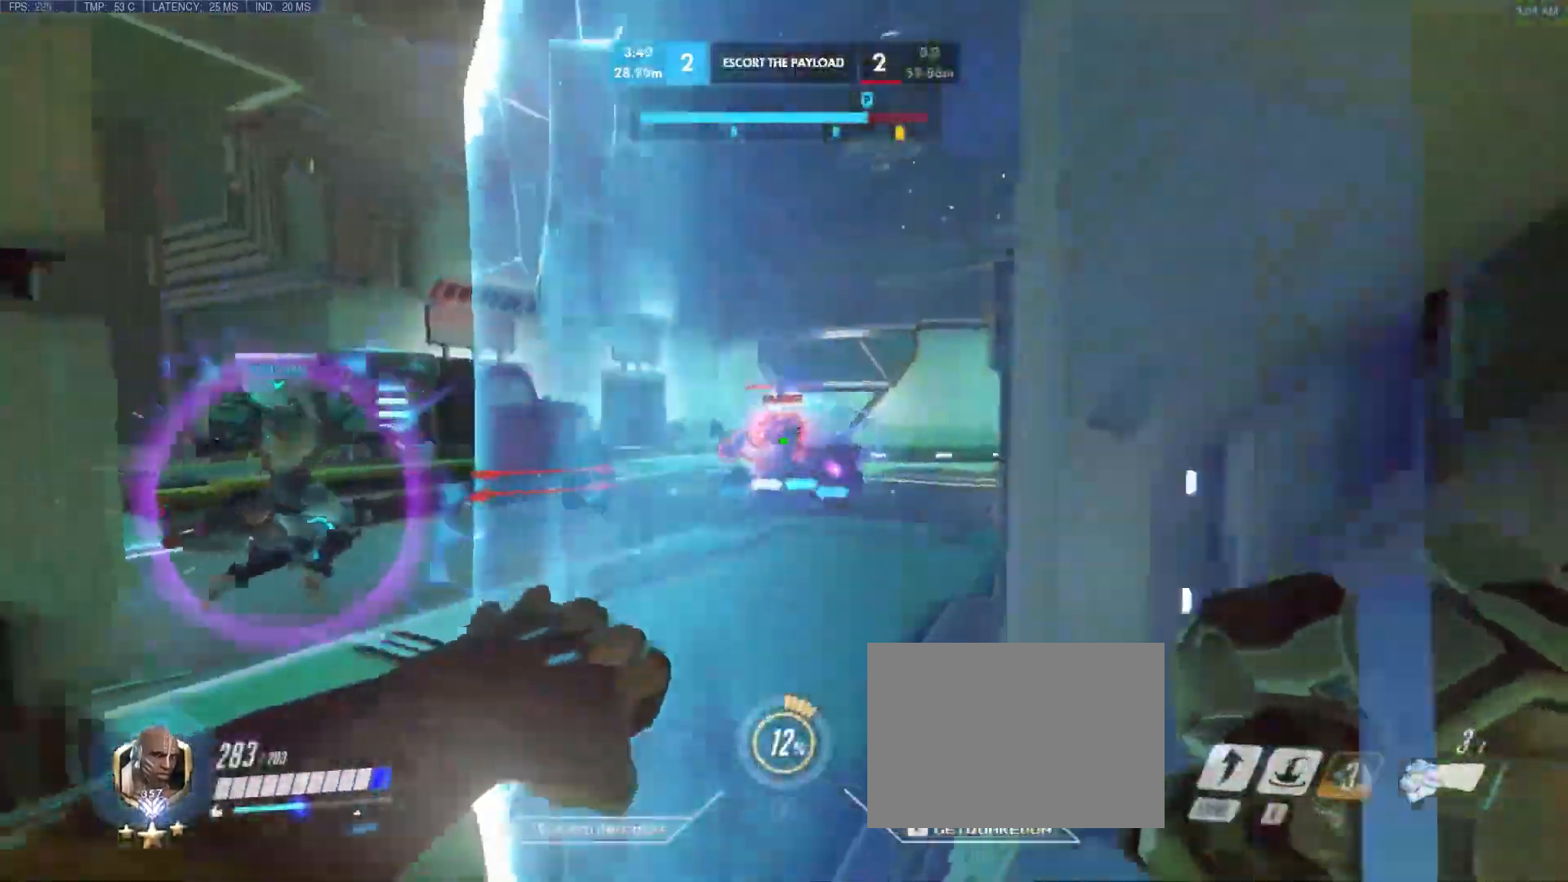
{"keys": ["w"], "events": [[83, "d", "down"], [267, "s", "up"], [367, "w", "down"], [450, "d", "up"]]}
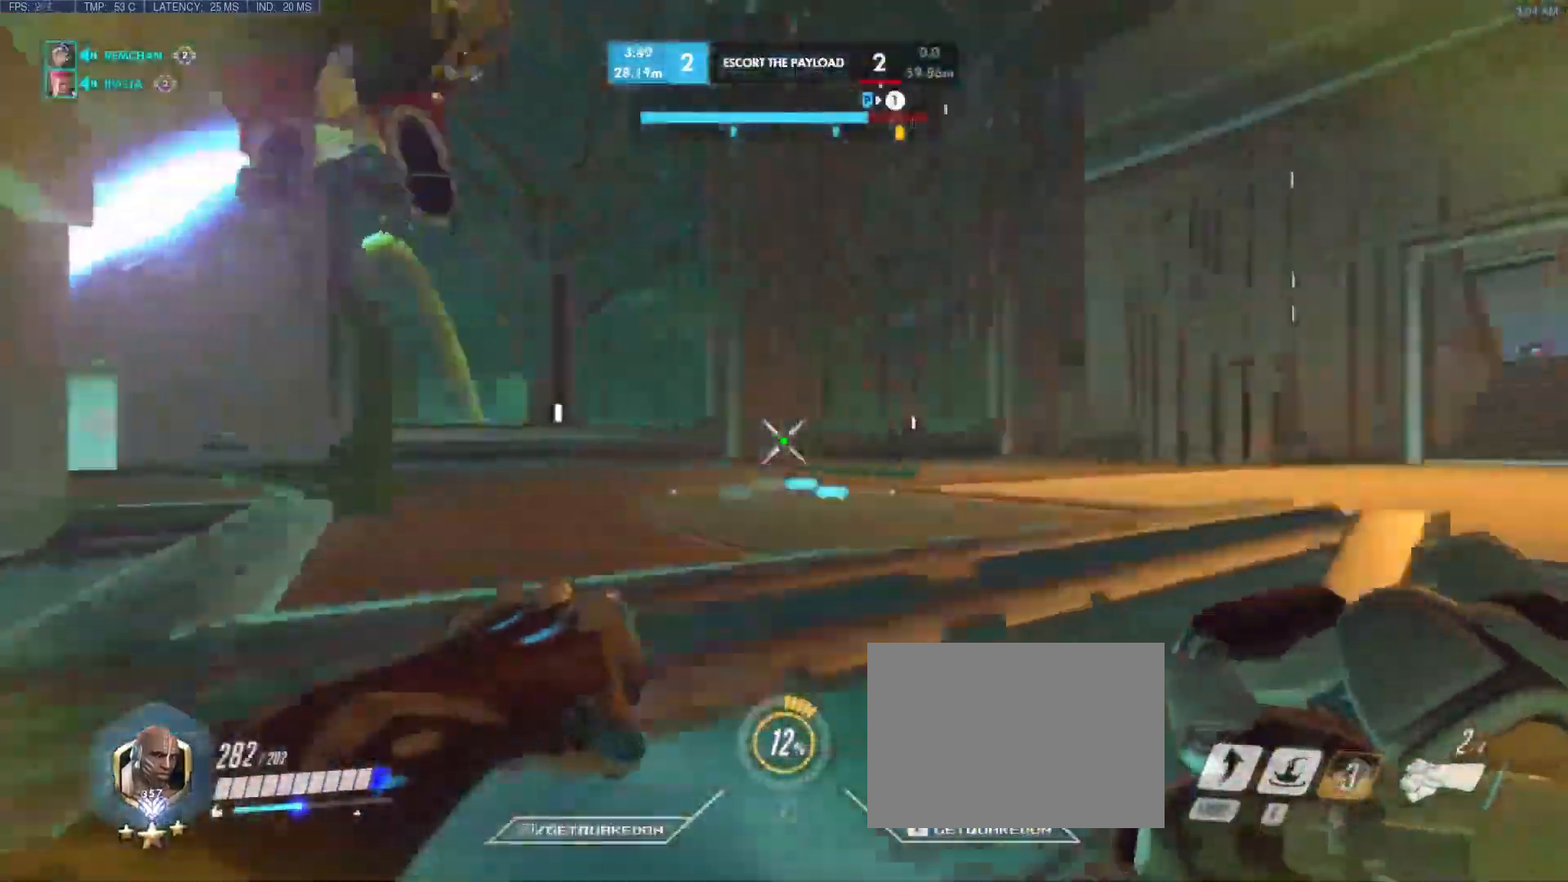
{"keys": ["w"], "events": [[50, "space", "down"], [100, "d", "down"], [233, "space", "up"], [367, "d", "up"]]}
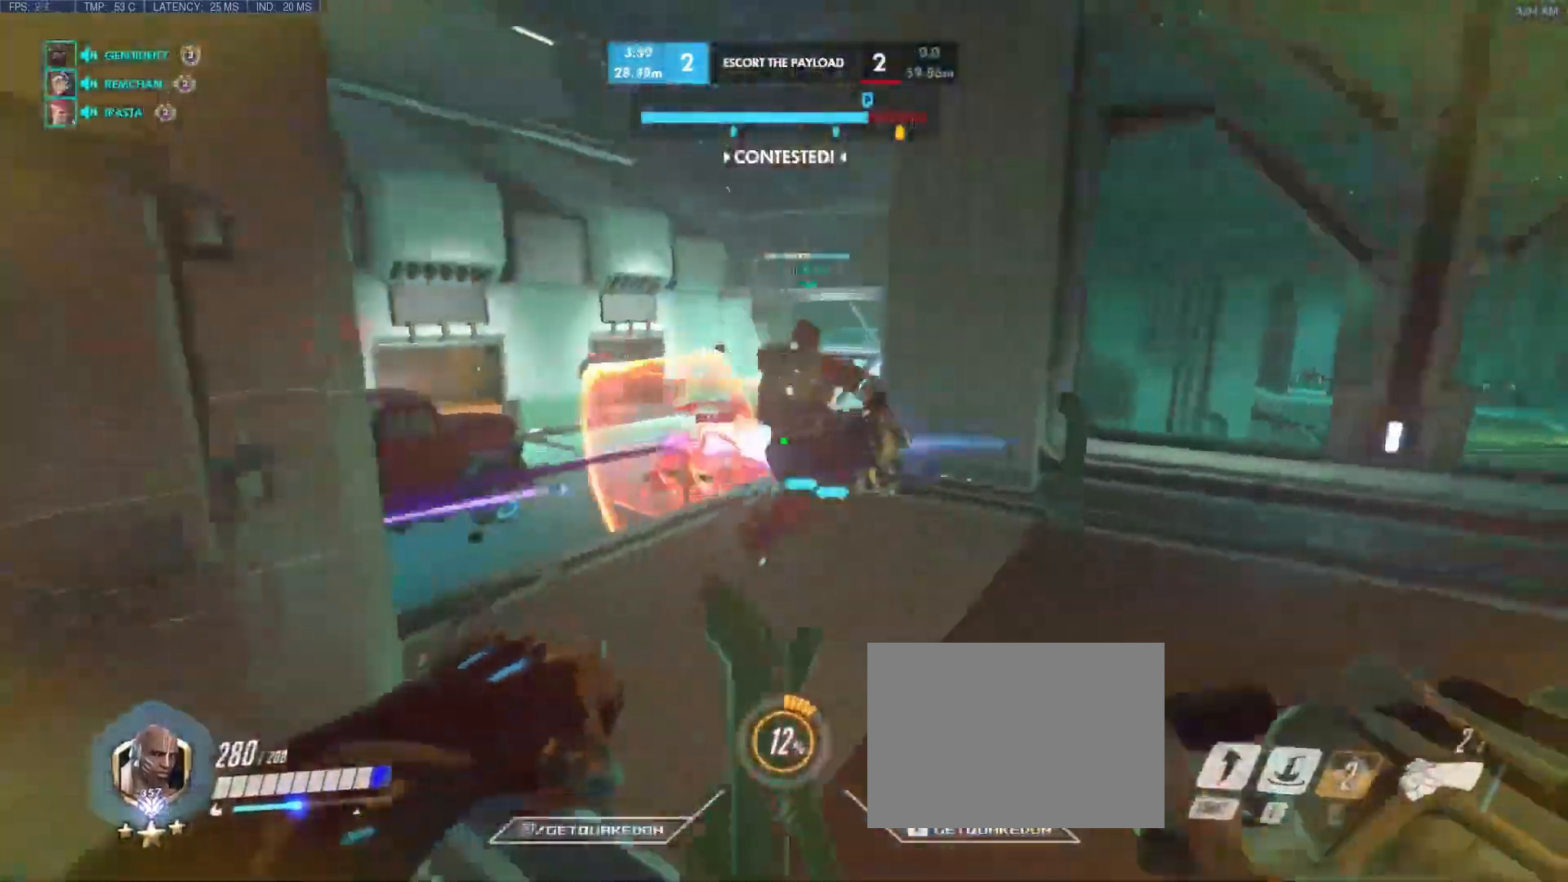
{"keys": ["a"], "events": [[117, "space", "down"], [300, "a", "down"], [300, "space", "up"], [433, "w", "up"]]}
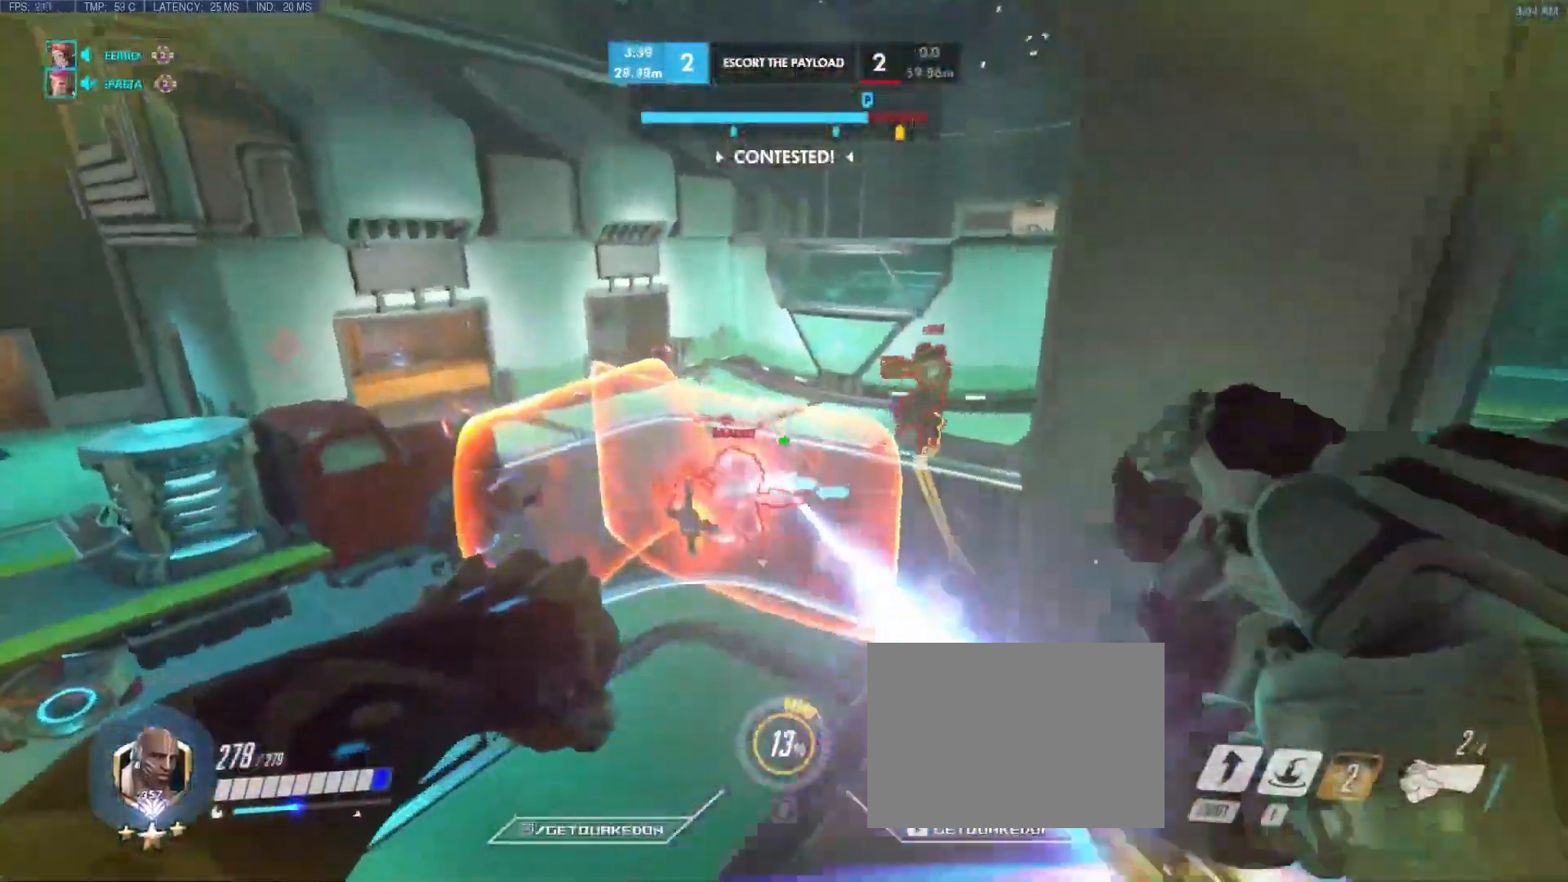
{"keys": ["w"], "events": [[317, "e", "down"], [367, "w", "down"], [450, "e", "up"], [500, "a", "up"]]}
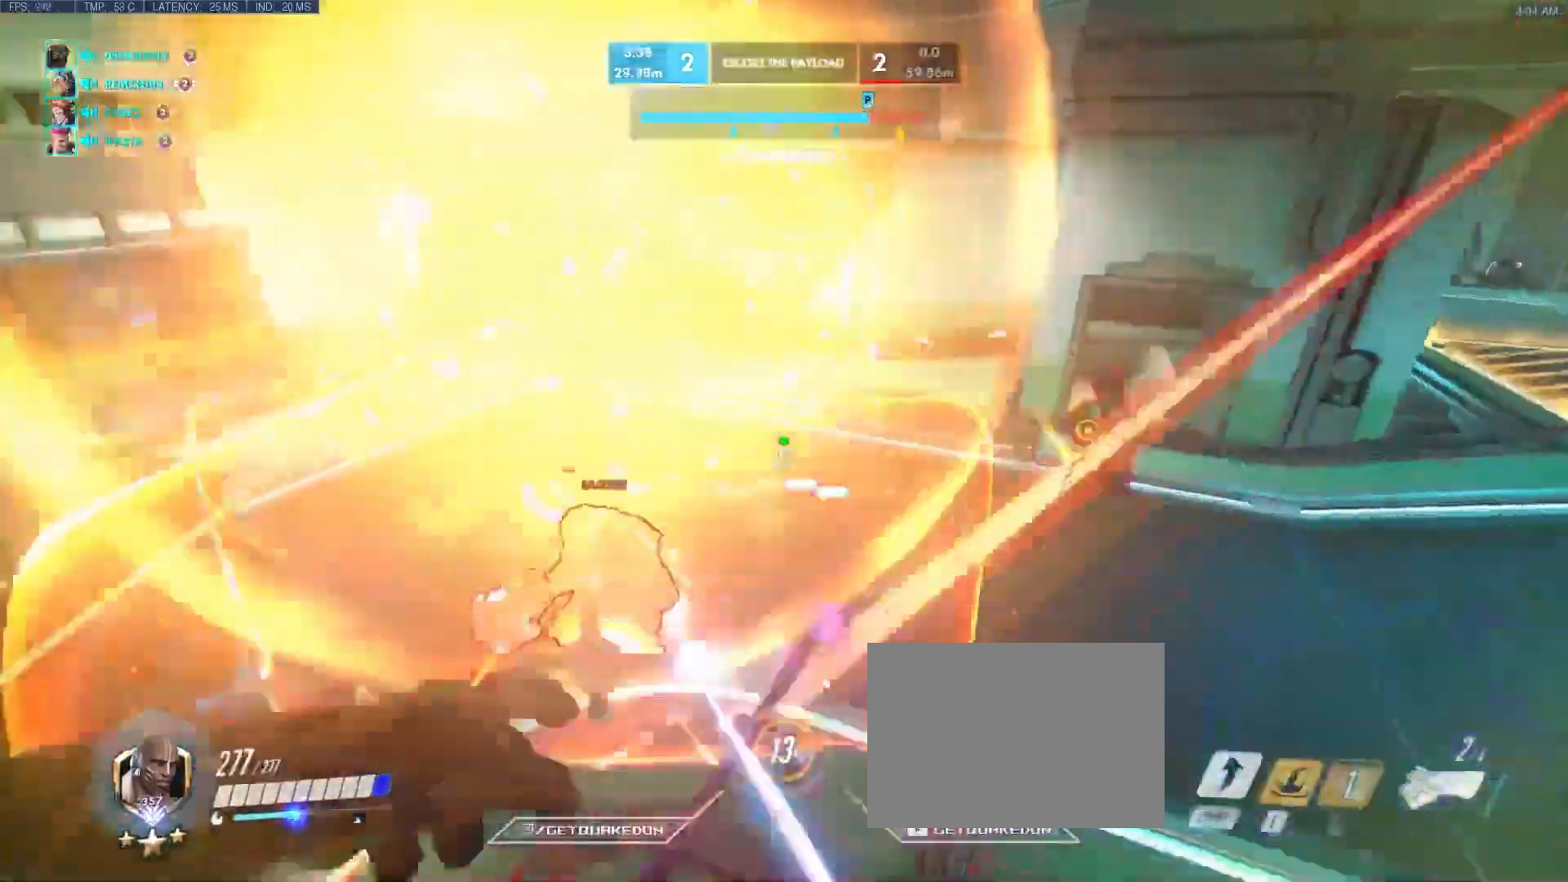
{"keys": ["w"], "events": [[100, "w", "up"], [133, "a", "down"], [233, "w", "down"], [367, "a", "up"]]}